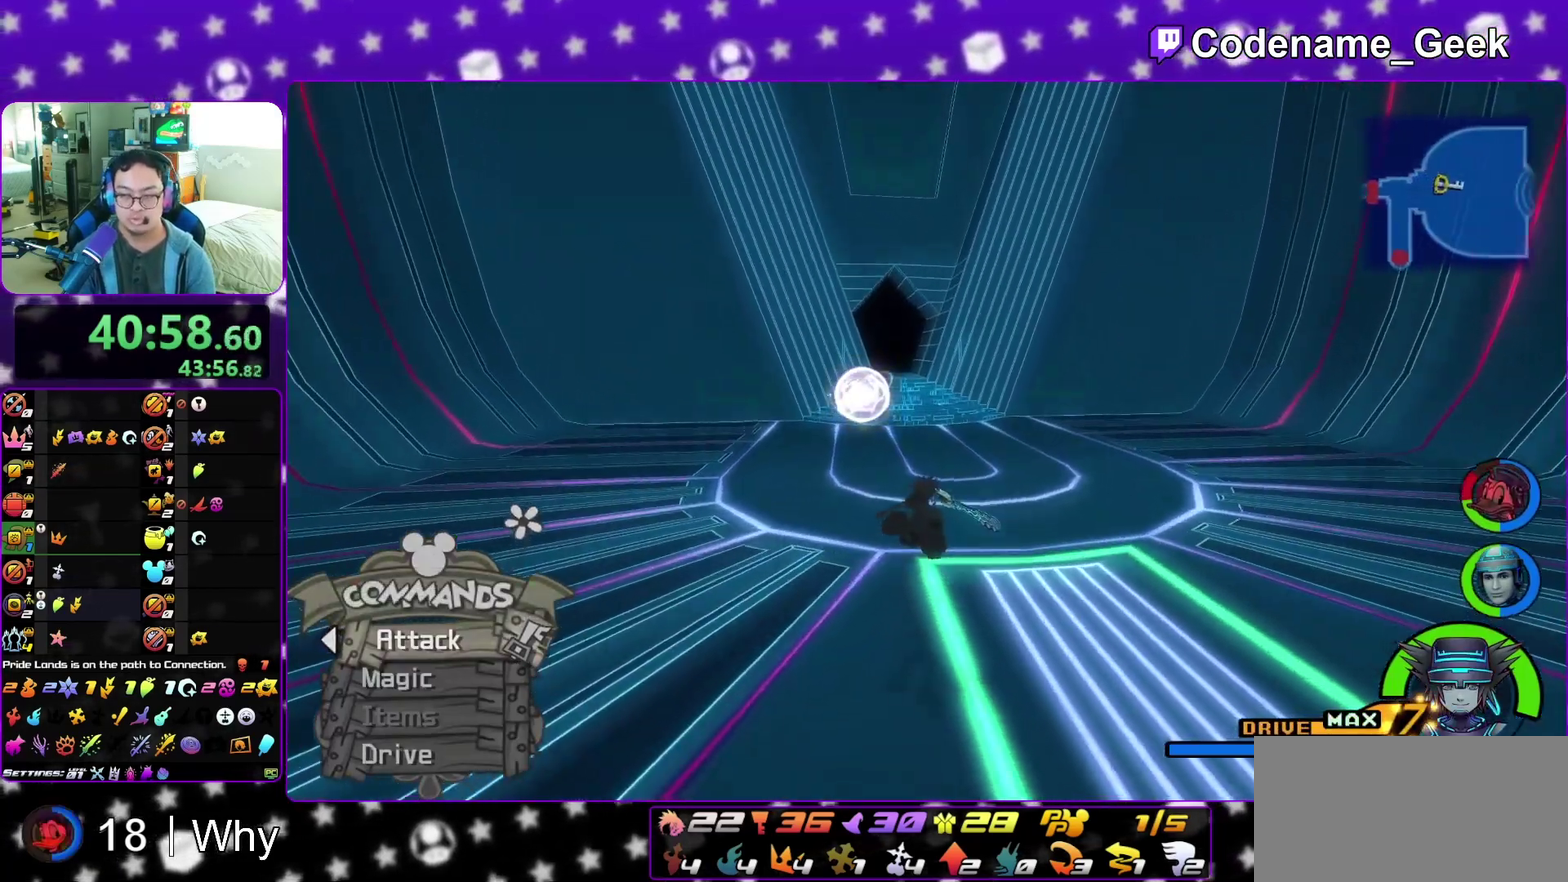
Gameplay with a controller (Nintendo layout); each line is a JSON object with the inputs held at the frame after it (dt_ms = milliseconds from this image to that frame). "events" lists button and stick changes between this image and that frame as [ms after this image, input, new state], when the widget could be followed in between. This overlay highlights the sticks when they move; stick clicks (L3 R3) are not distinguishable. Not read: L3 R3 SELECT START.
{"dt_ms": 400, "buttons": ["Y"], "left_stick": "up", "right_stick": "center", "events": []}
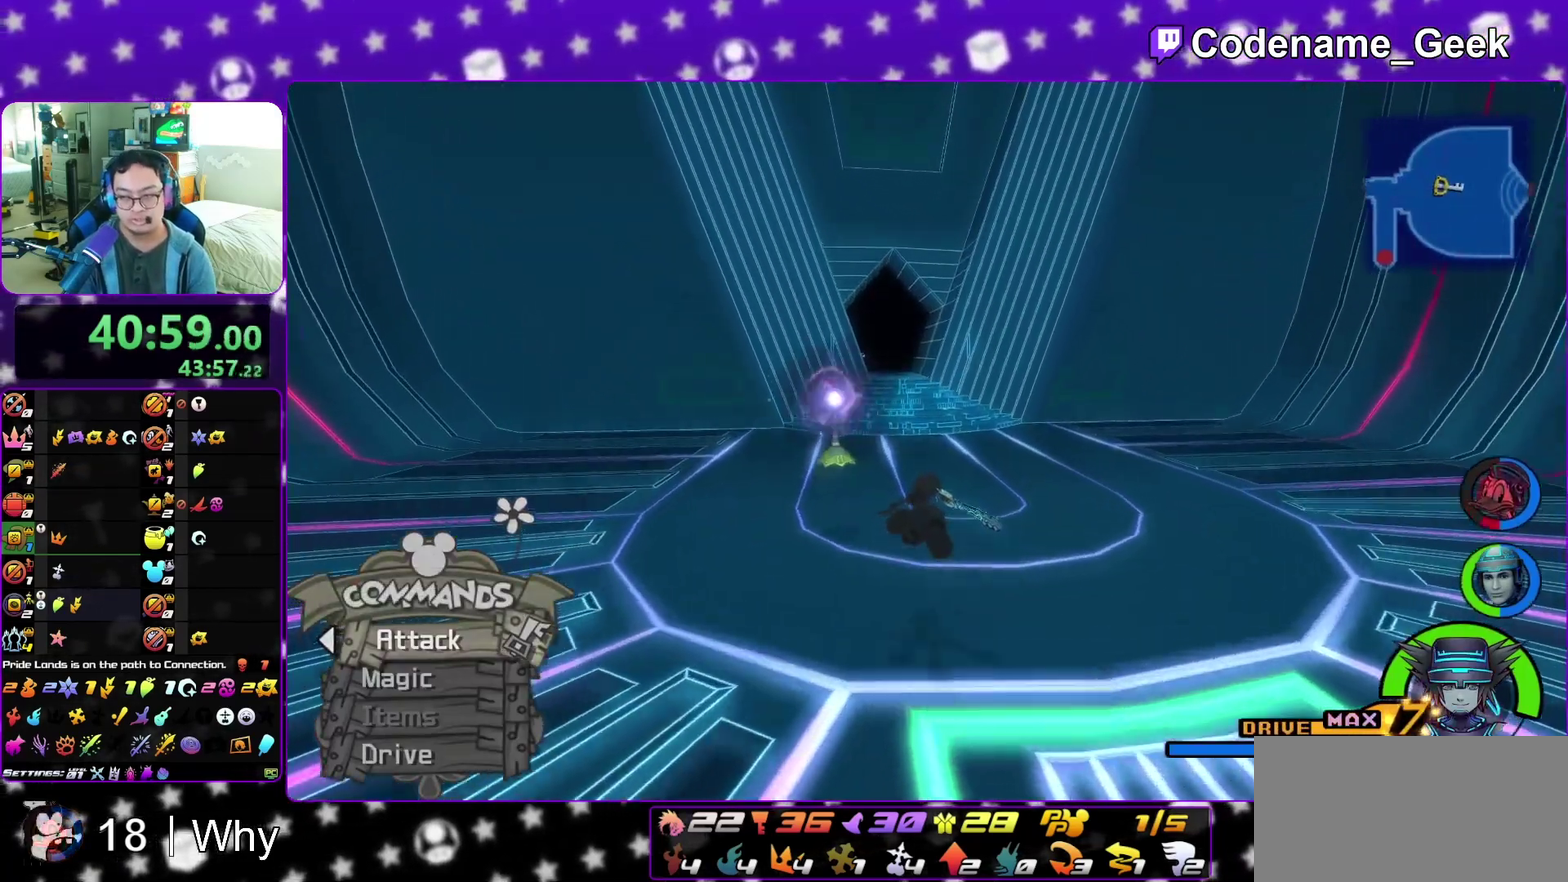
{"dt_ms": 500, "buttons": ["Y"], "left_stick": "up", "right_stick": "center", "events": [[83, "right_stick", "left"], [167, "right_stick", "center"]]}
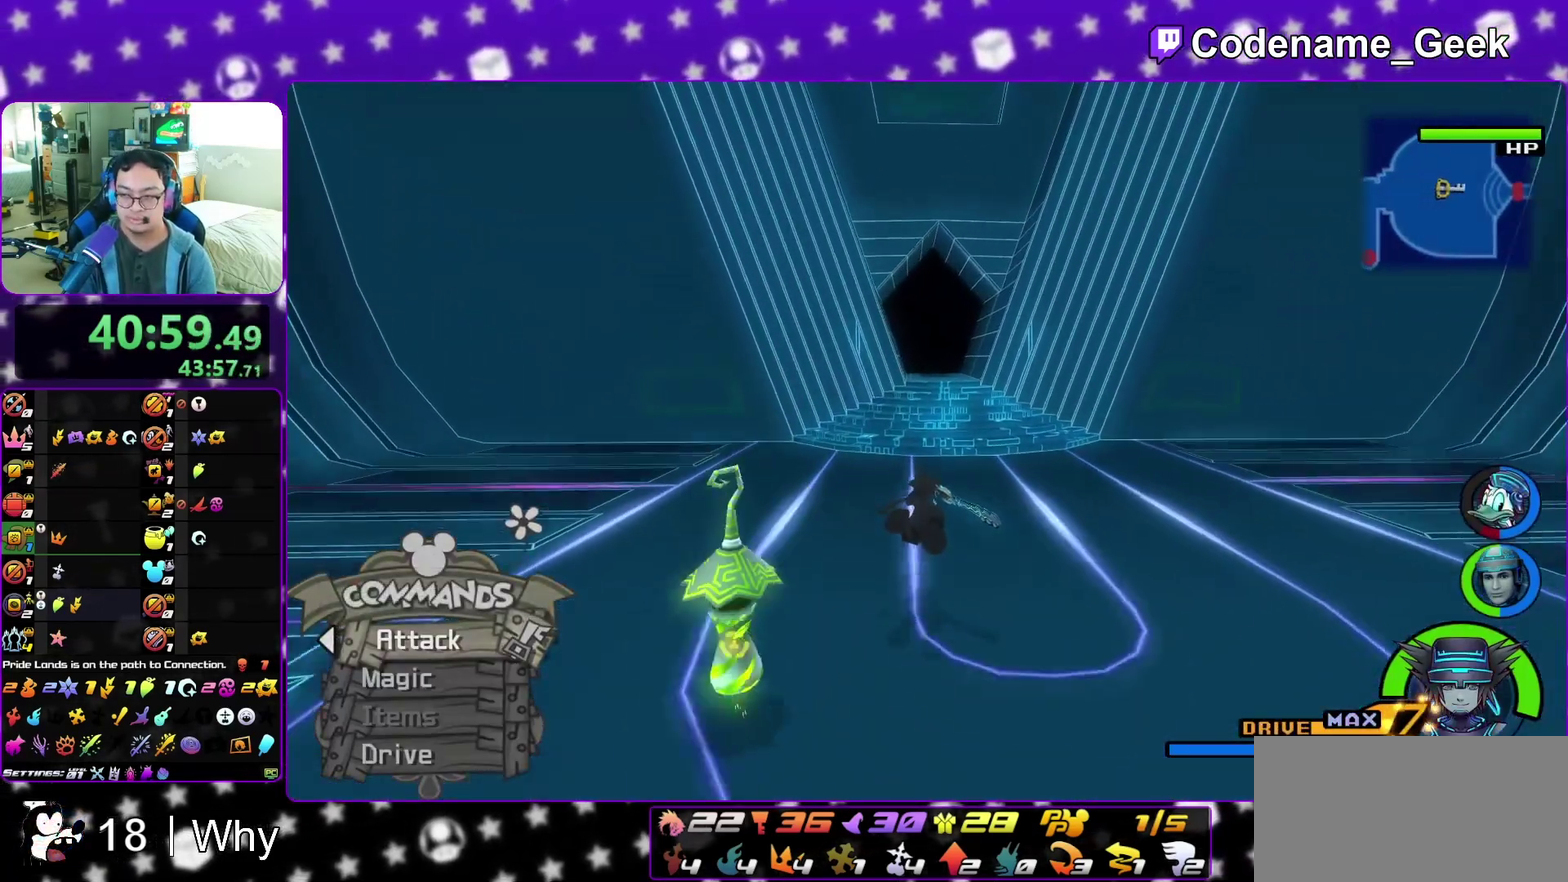
{"dt_ms": 500, "buttons": ["Y"], "left_stick": "up-right", "right_stick": "center", "events": [[467, "left_stick", "up-right"]]}
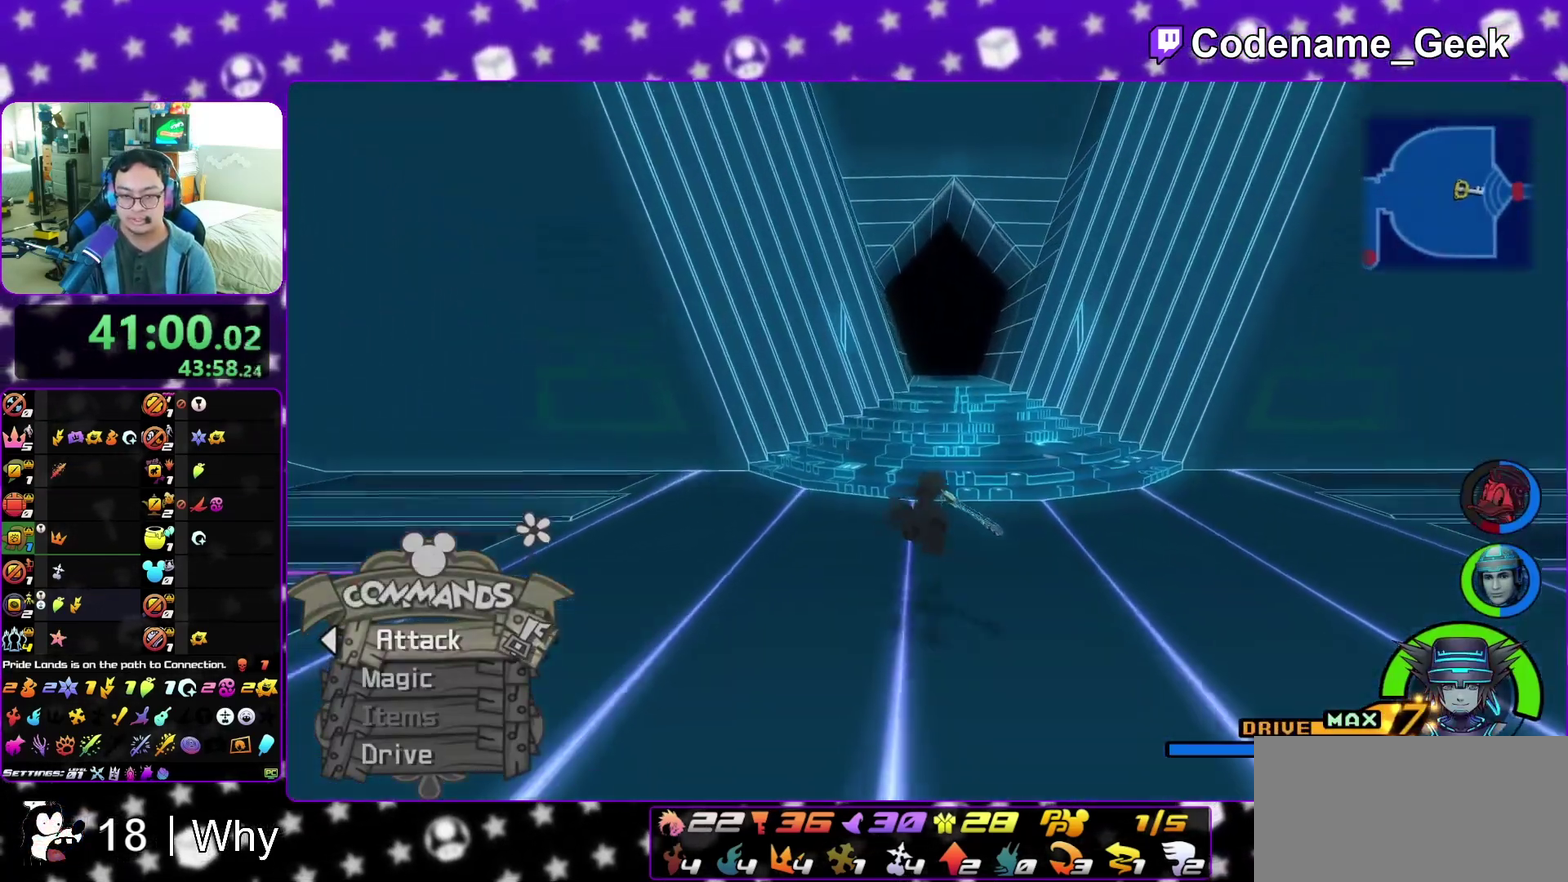
{"dt_ms": 300, "buttons": ["Y"], "left_stick": "up", "right_stick": "center", "events": [[117, "left_stick", "up"]]}
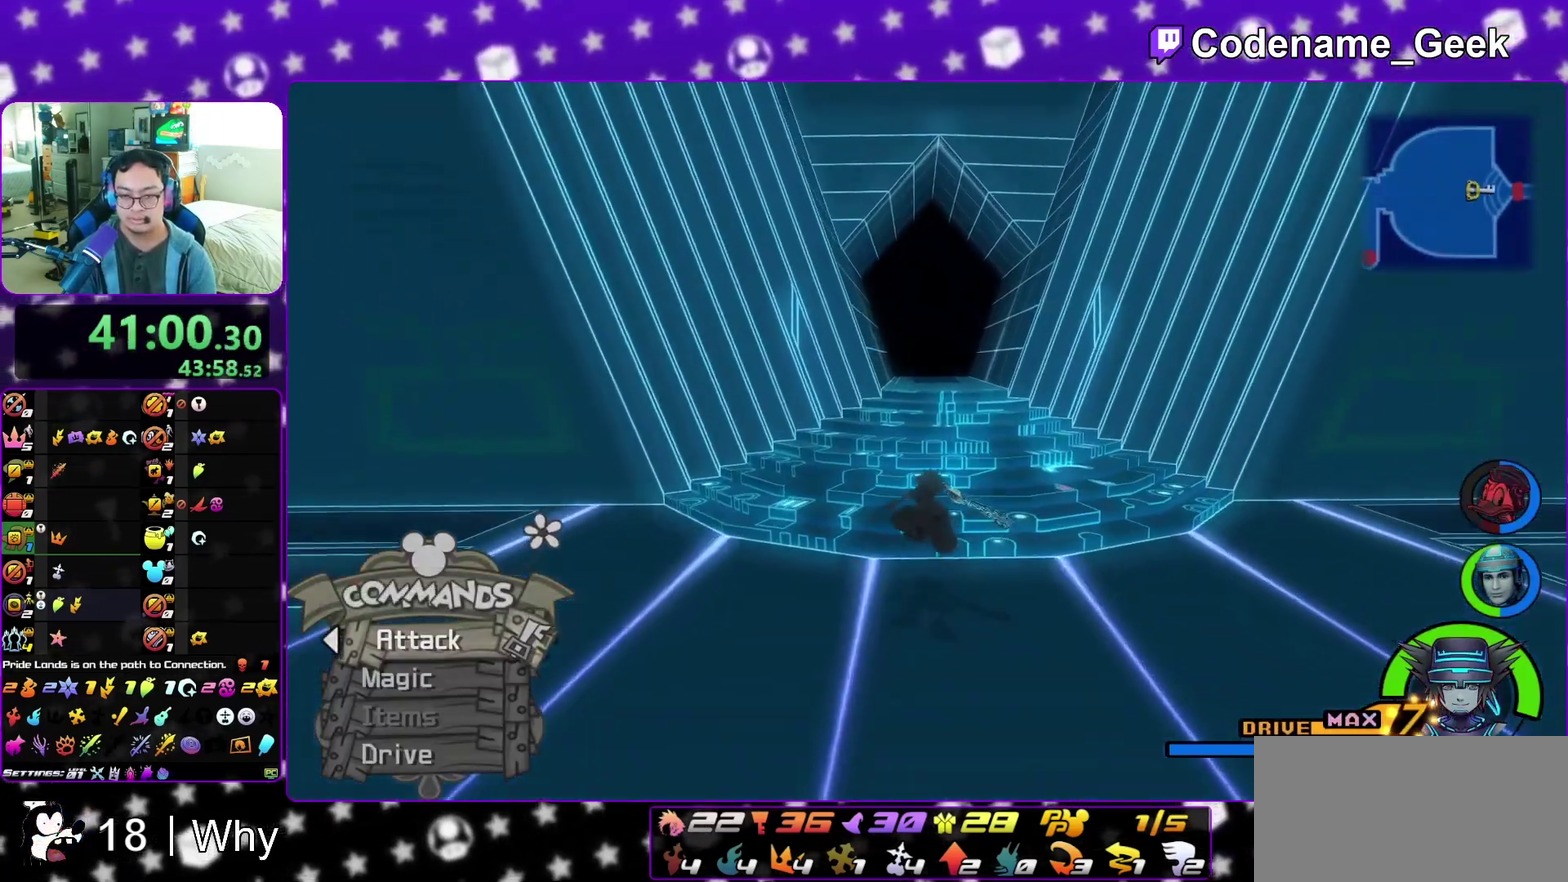
{"dt_ms": 900, "buttons": ["Y"], "left_stick": "up", "right_stick": "center", "events": [[100, "left_stick", "up-right"], [233, "B", "down"], [367, "Y", "up"], [433, "B", "up"], [483, "B", "down"], [583, "left_stick", "up"], [683, "B", "up"], [700, "Y", "down"]]}
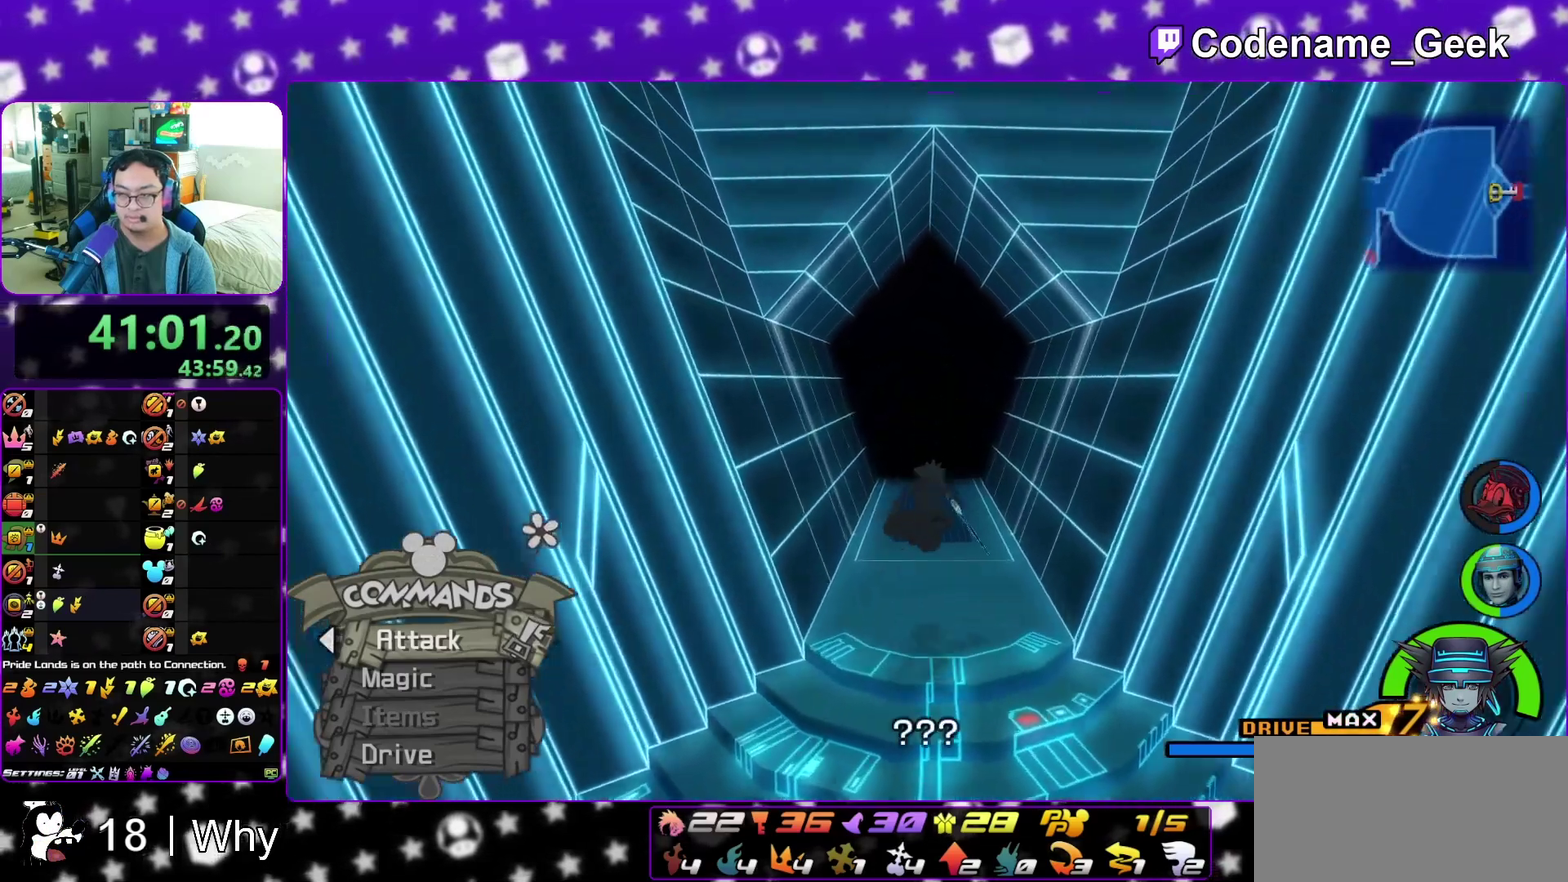
{"dt_ms": 300, "buttons": ["Y"], "left_stick": "up", "right_stick": "down", "events": [[83, "right_stick", "down"], [167, "right_stick", "center"], [300, "right_stick", "down"]]}
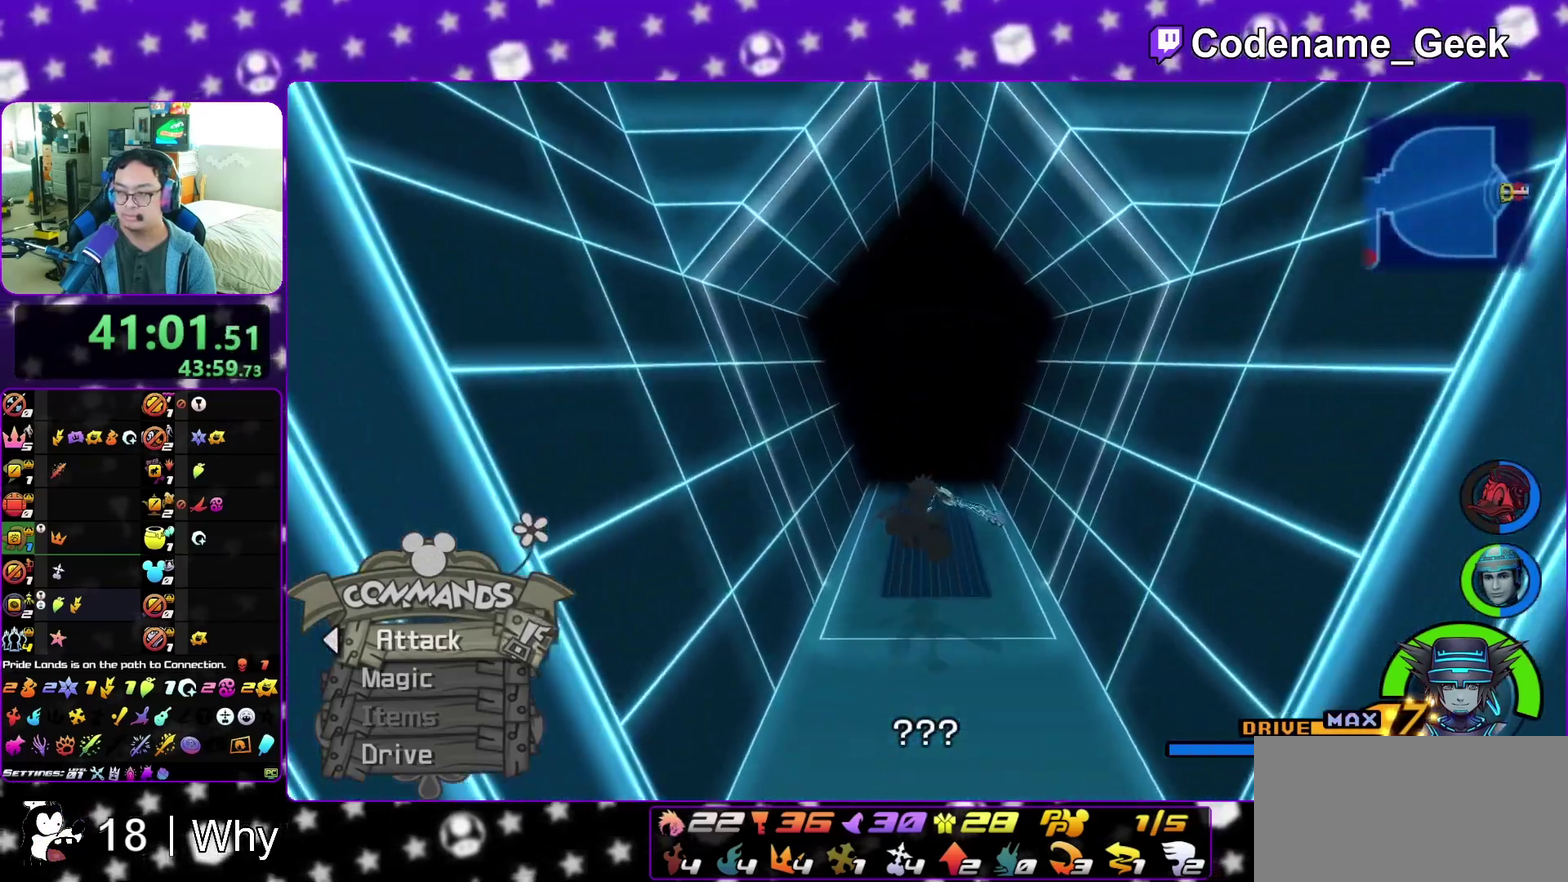
{"dt_ms": 600, "buttons": [], "left_stick": "up", "right_stick": "center", "events": [[133, "right_stick", "center"], [550, "Y", "up"]]}
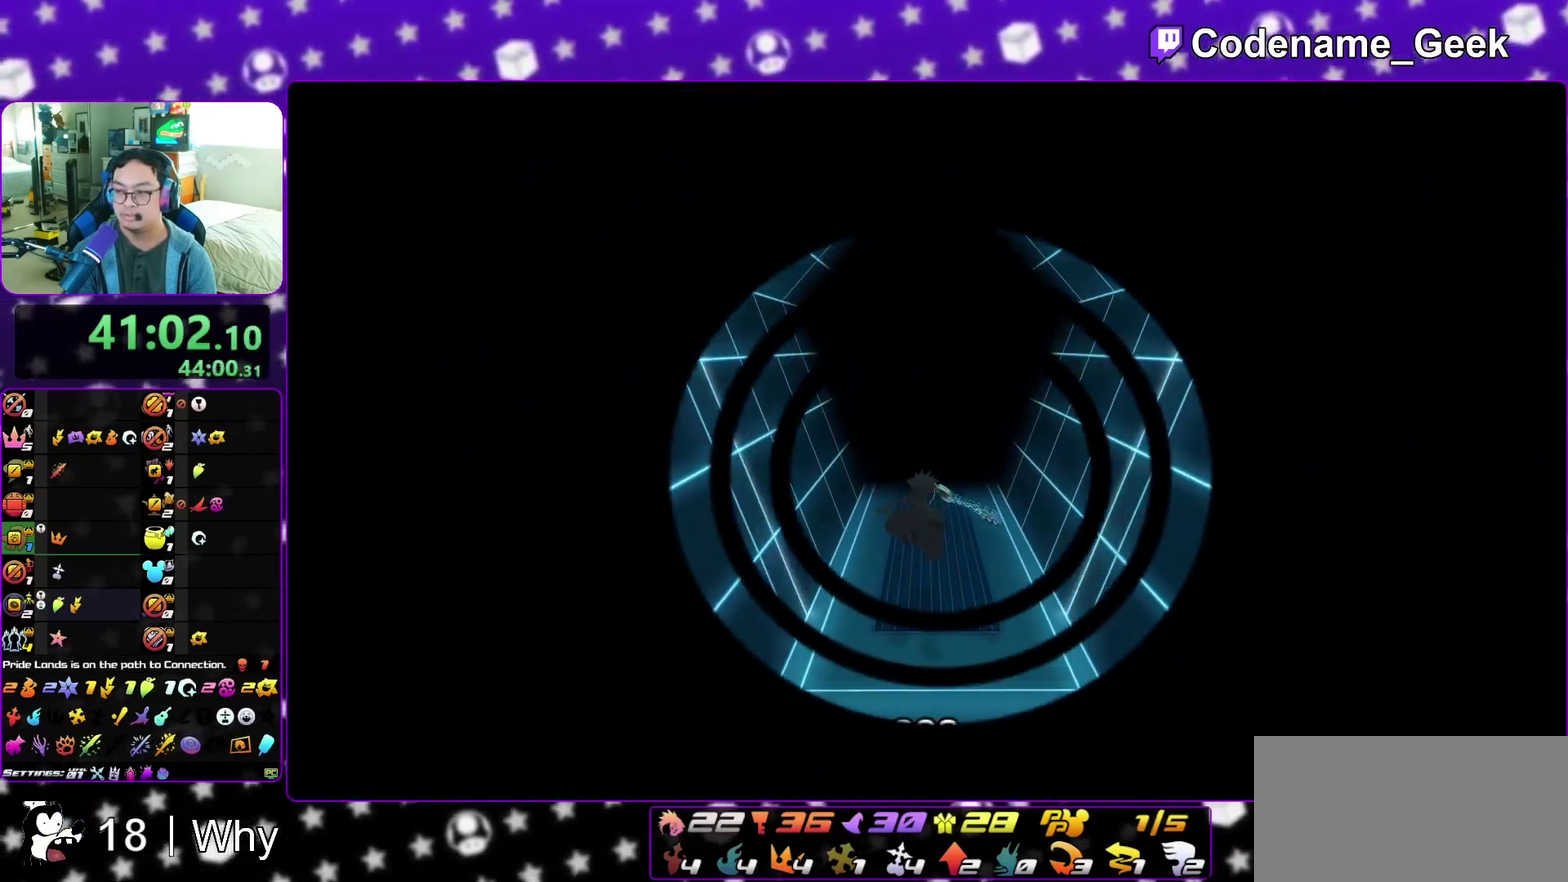
{"dt_ms": 400, "buttons": [], "left_stick": "up", "right_stick": "center", "events": []}
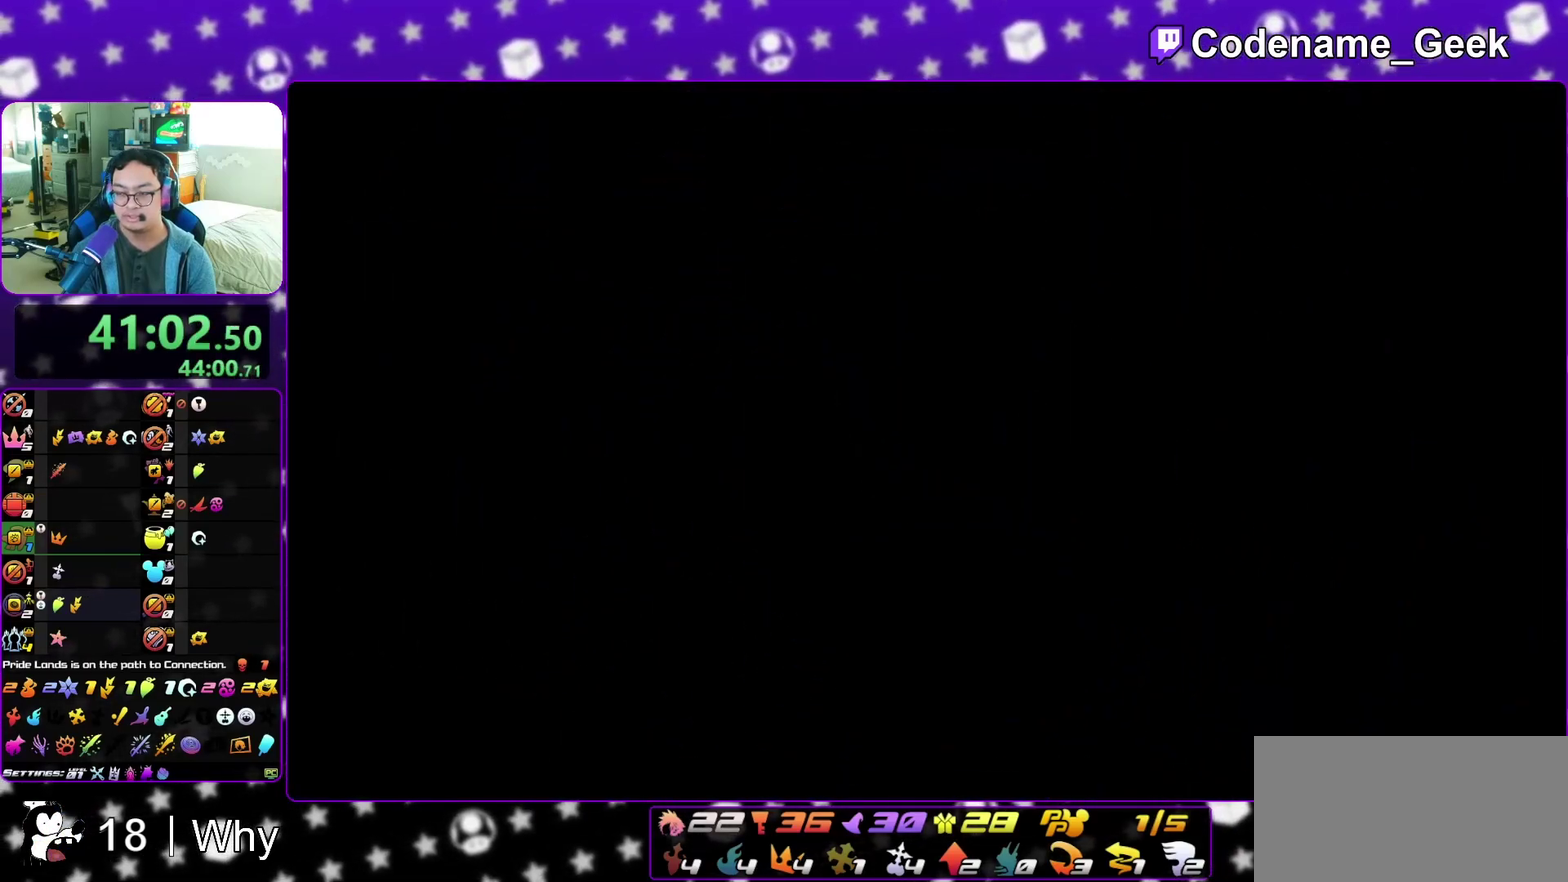
{"dt_ms": 600, "buttons": ["B"], "left_stick": "up", "right_stick": "center", "events": [[583, "B", "down"]]}
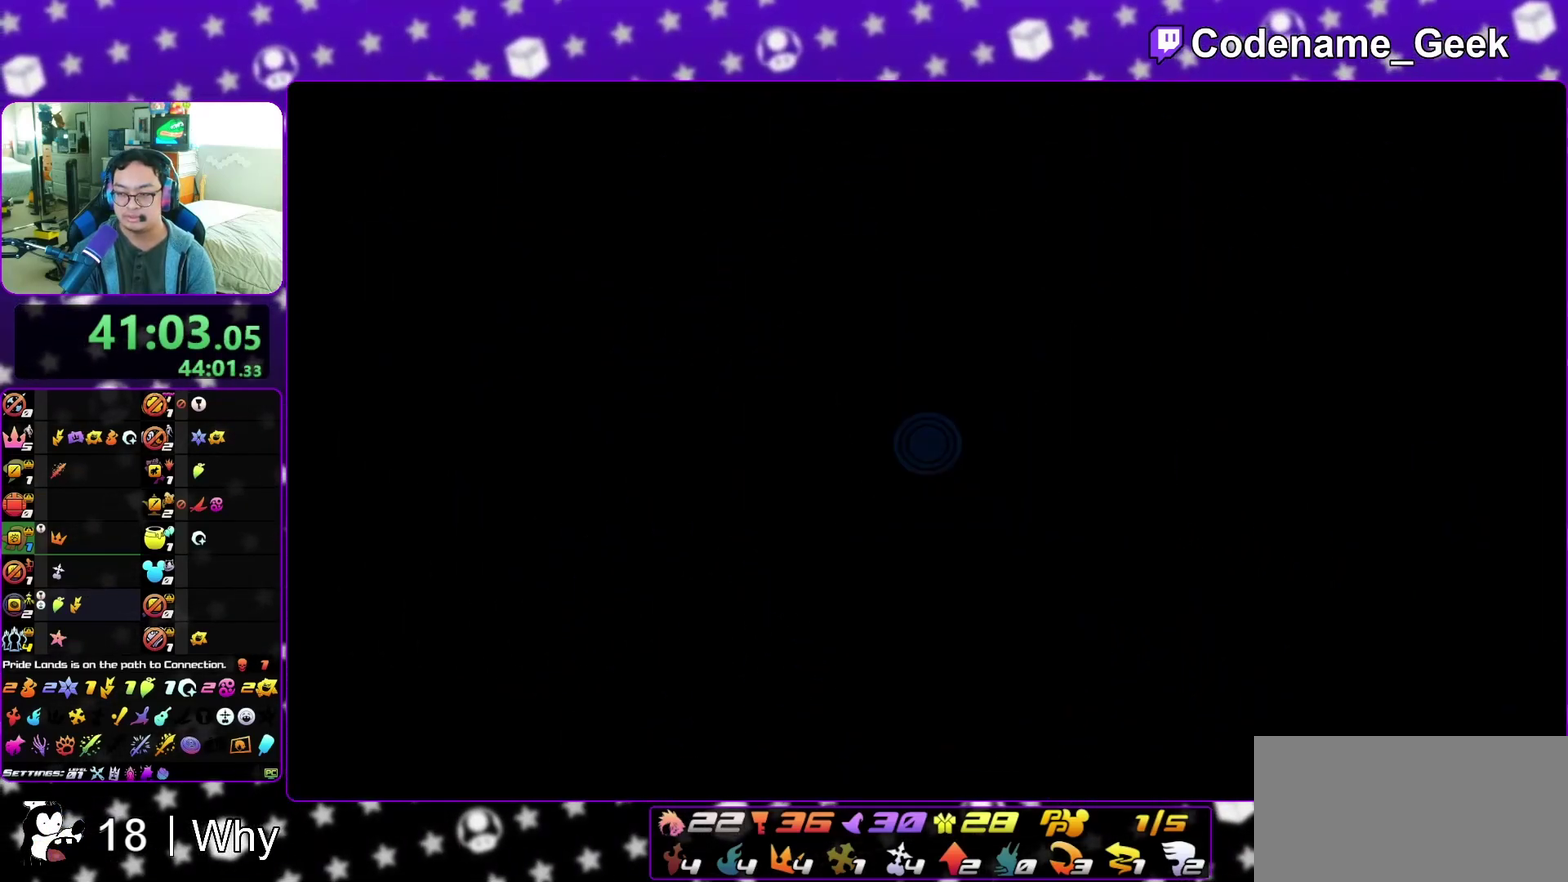
{"dt_ms": 400, "buttons": ["Y"], "left_stick": "up", "right_stick": "center", "events": [[67, "B", "up"], [167, "B", "down"], [283, "B", "up"], [317, "Y", "down"]]}
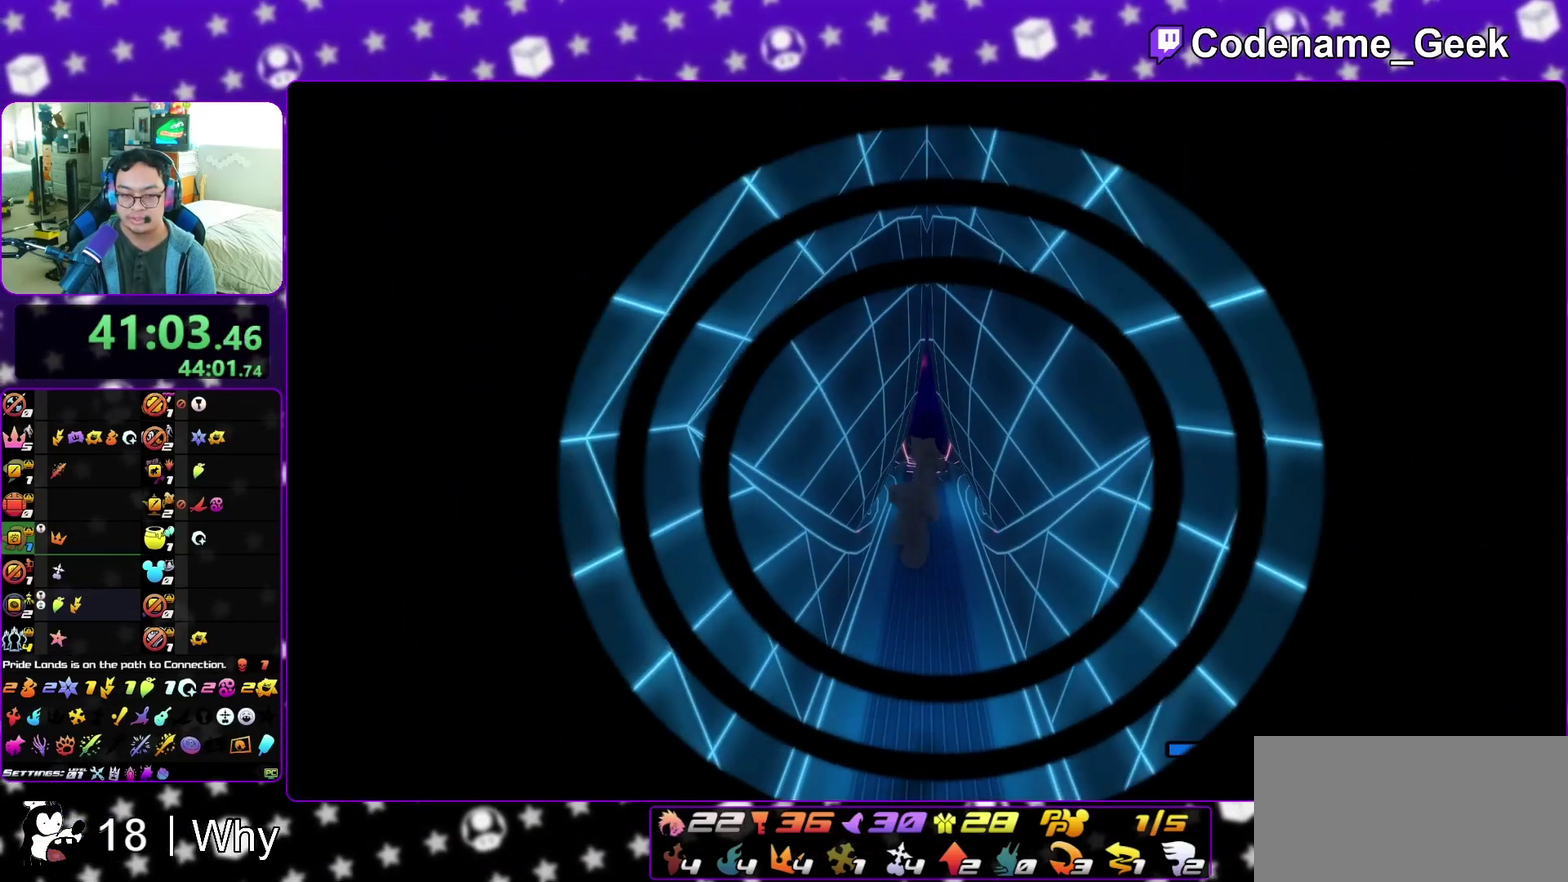
{"dt_ms": 500, "buttons": ["Y"], "left_stick": "up", "right_stick": "center", "events": [[217, "right_stick", "down"], [333, "right_stick", "center"]]}
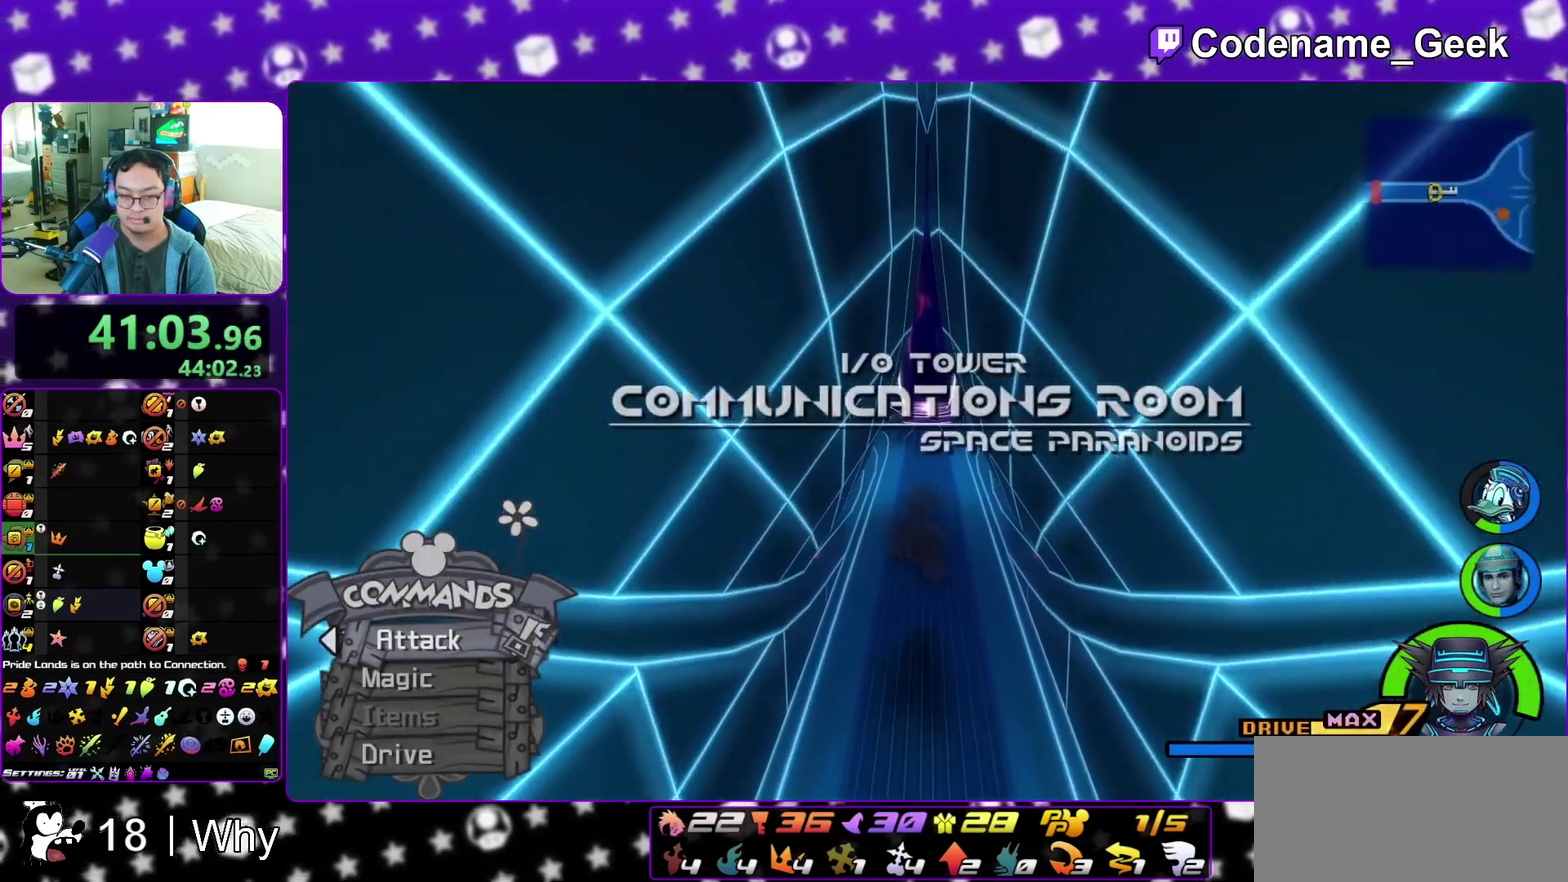
{"dt_ms": 500, "buttons": [], "left_stick": "center", "right_stick": "center"}
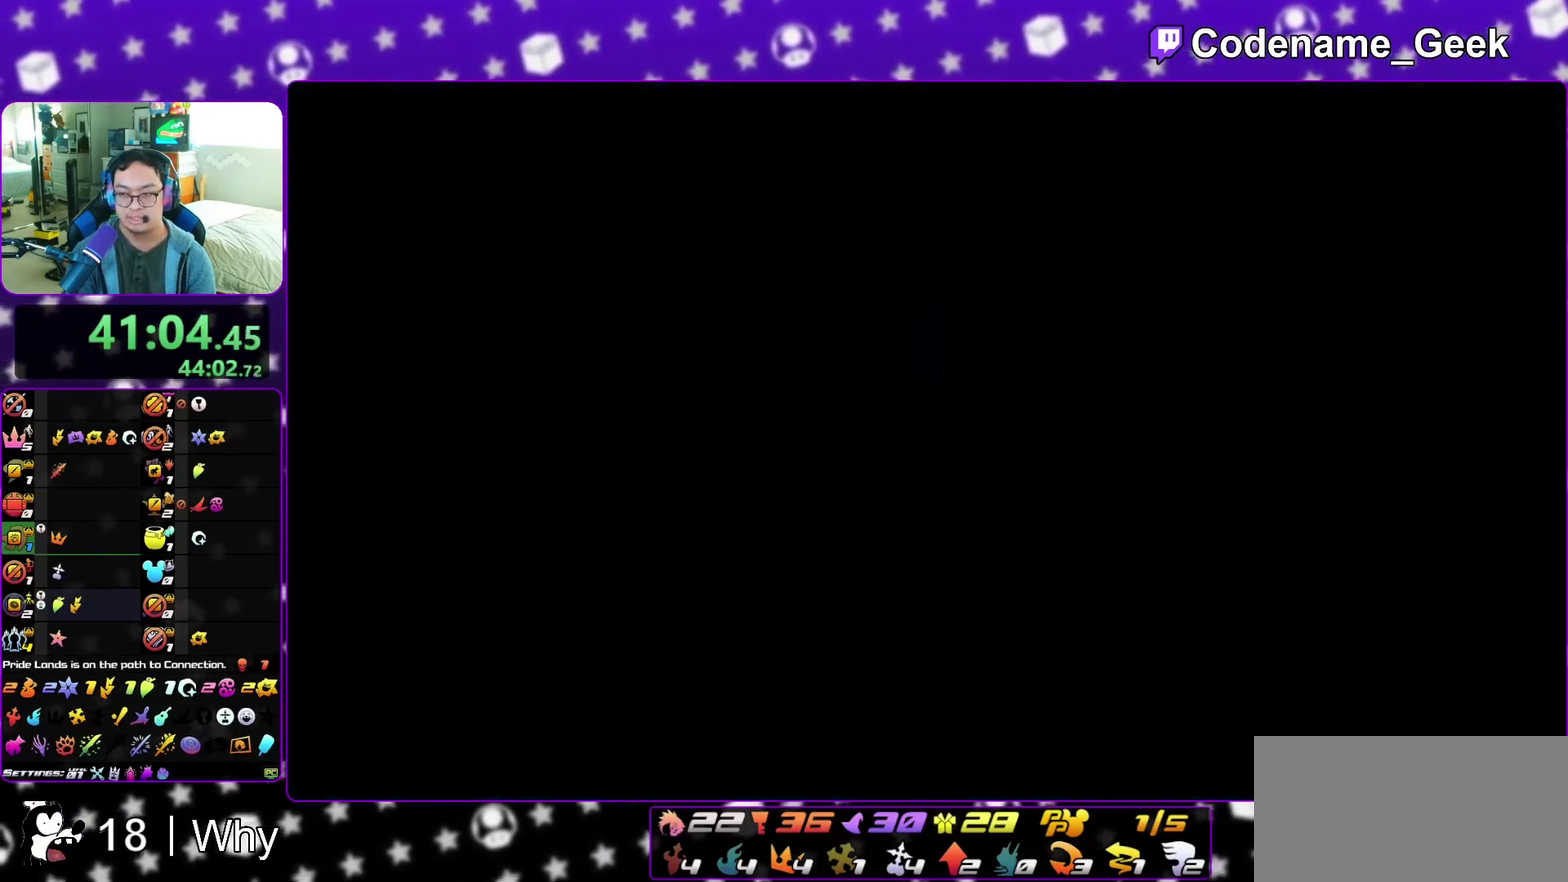
{"dt_ms": 300, "buttons": [], "left_stick": "down", "right_stick": "center"}
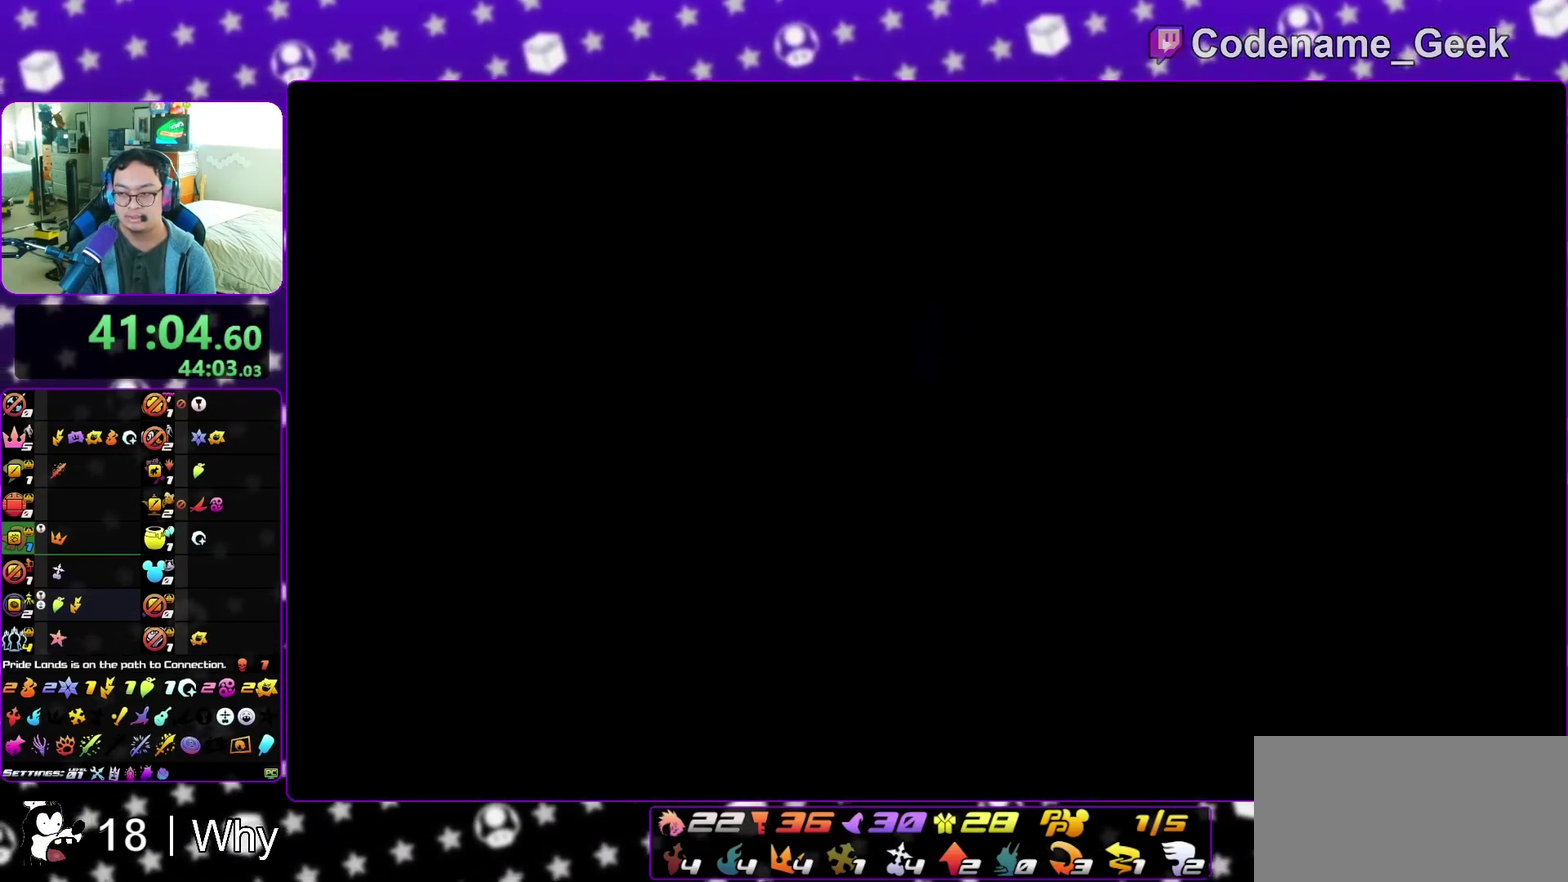
{"dt_ms": 700, "buttons": ["A"], "left_stick": "down", "right_stick": "center", "events": [[350, "A", "down"], [433, "A", "up"], [433, "B", "down"], [533, "A", "down"], [533, "B", "up"]]}
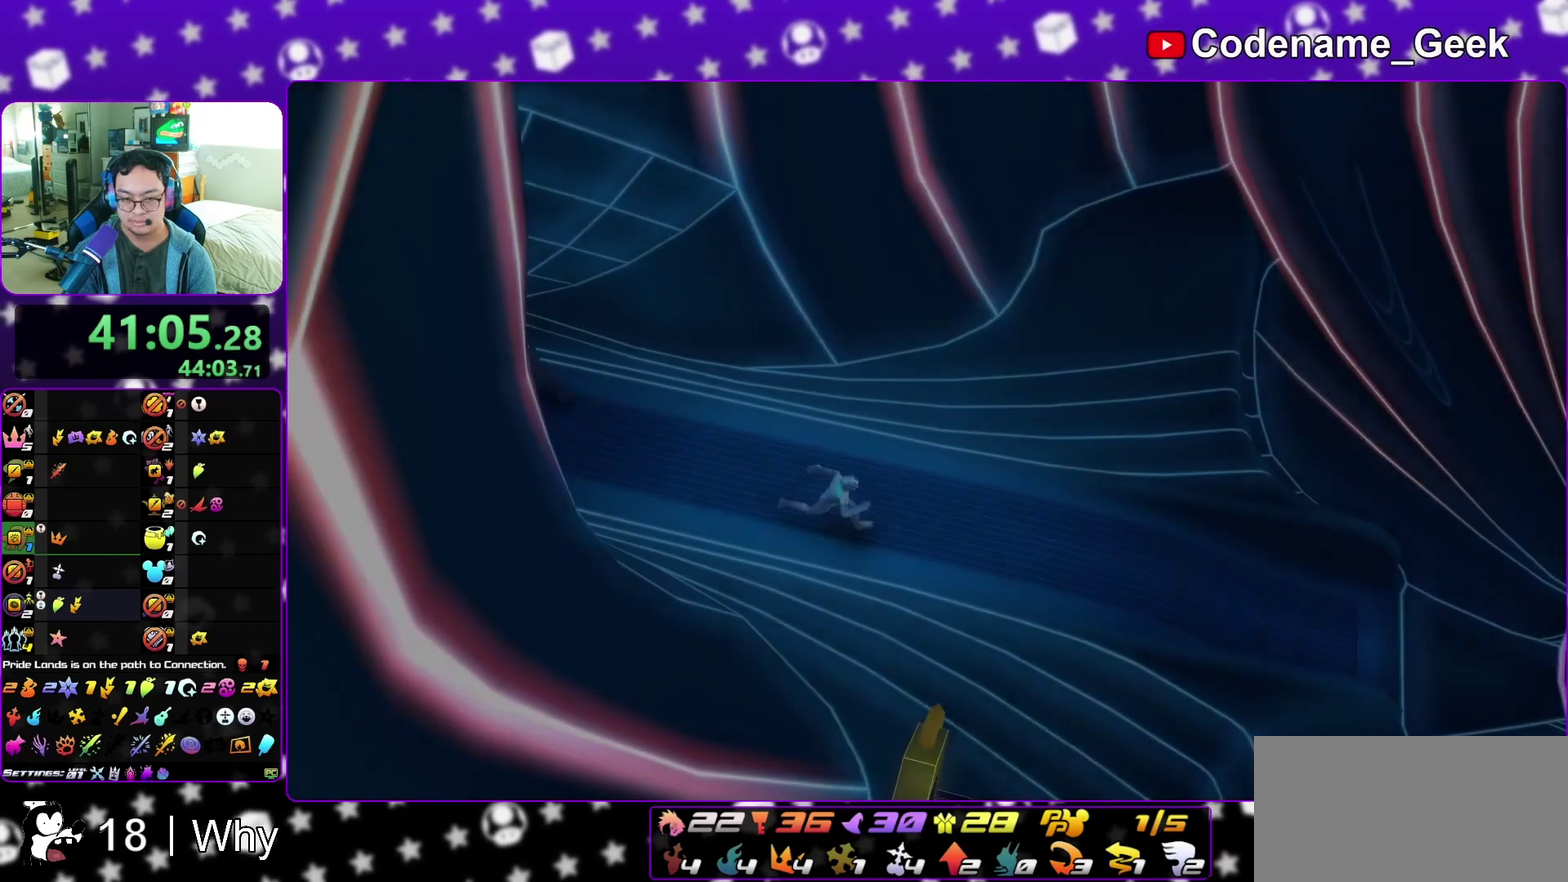
{"dt_ms": 300, "buttons": ["A"], "left_stick": "down", "right_stick": "center", "events": [[33, "A", "up"], [33, "B", "down"], [117, "A", "down"], [117, "B", "up"], [167, "A", "up"], [183, "B", "down"], [250, "A", "down"], [250, "B", "up"]]}
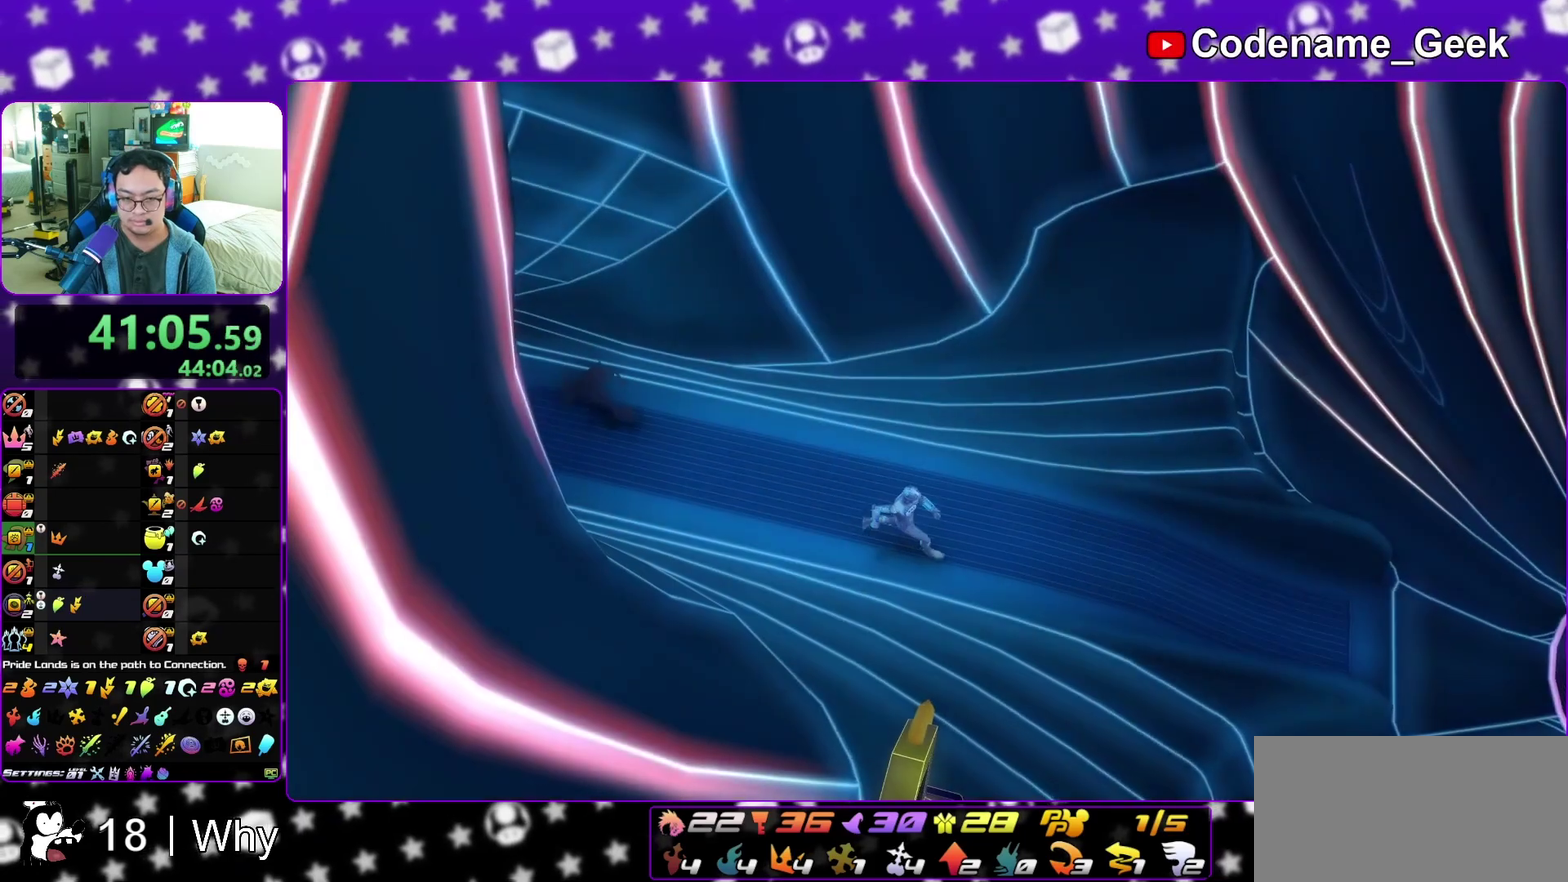
{"dt_ms": 800, "buttons": [], "left_stick": "down-right", "right_stick": "center", "events": [[17, "A", "up"], [300, "A", "down"], [550, "A", "up"], [700, "left_stick", "down-right"]]}
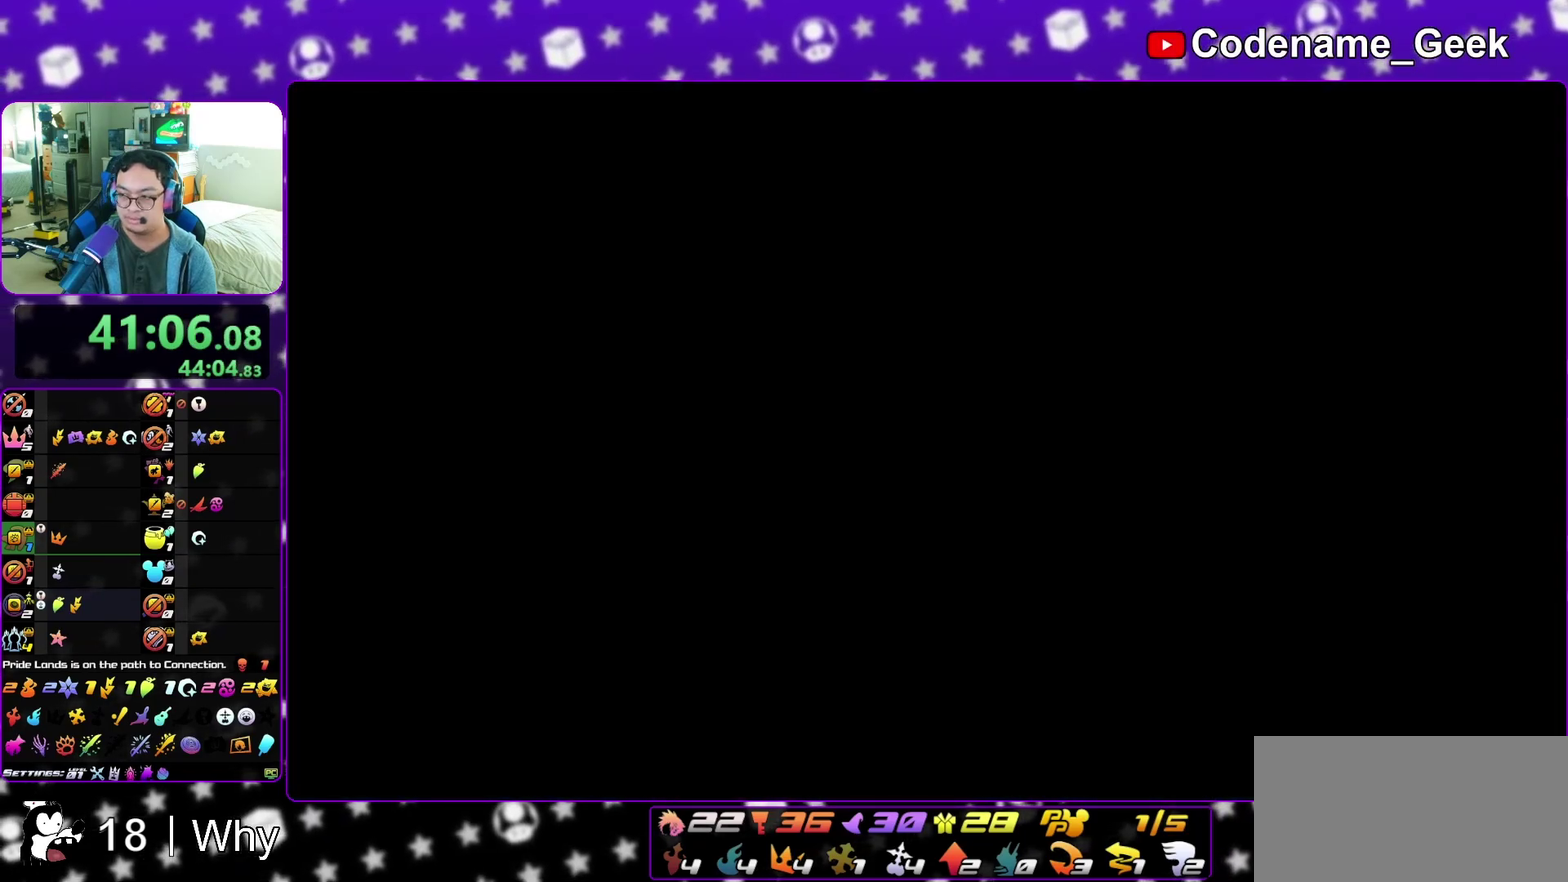
{"dt_ms": 400, "buttons": [], "left_stick": "down-right", "right_stick": "center", "events": [[167, "B", "down"], [233, "B", "up"], [333, "B", "down"], [400, "B", "up"]]}
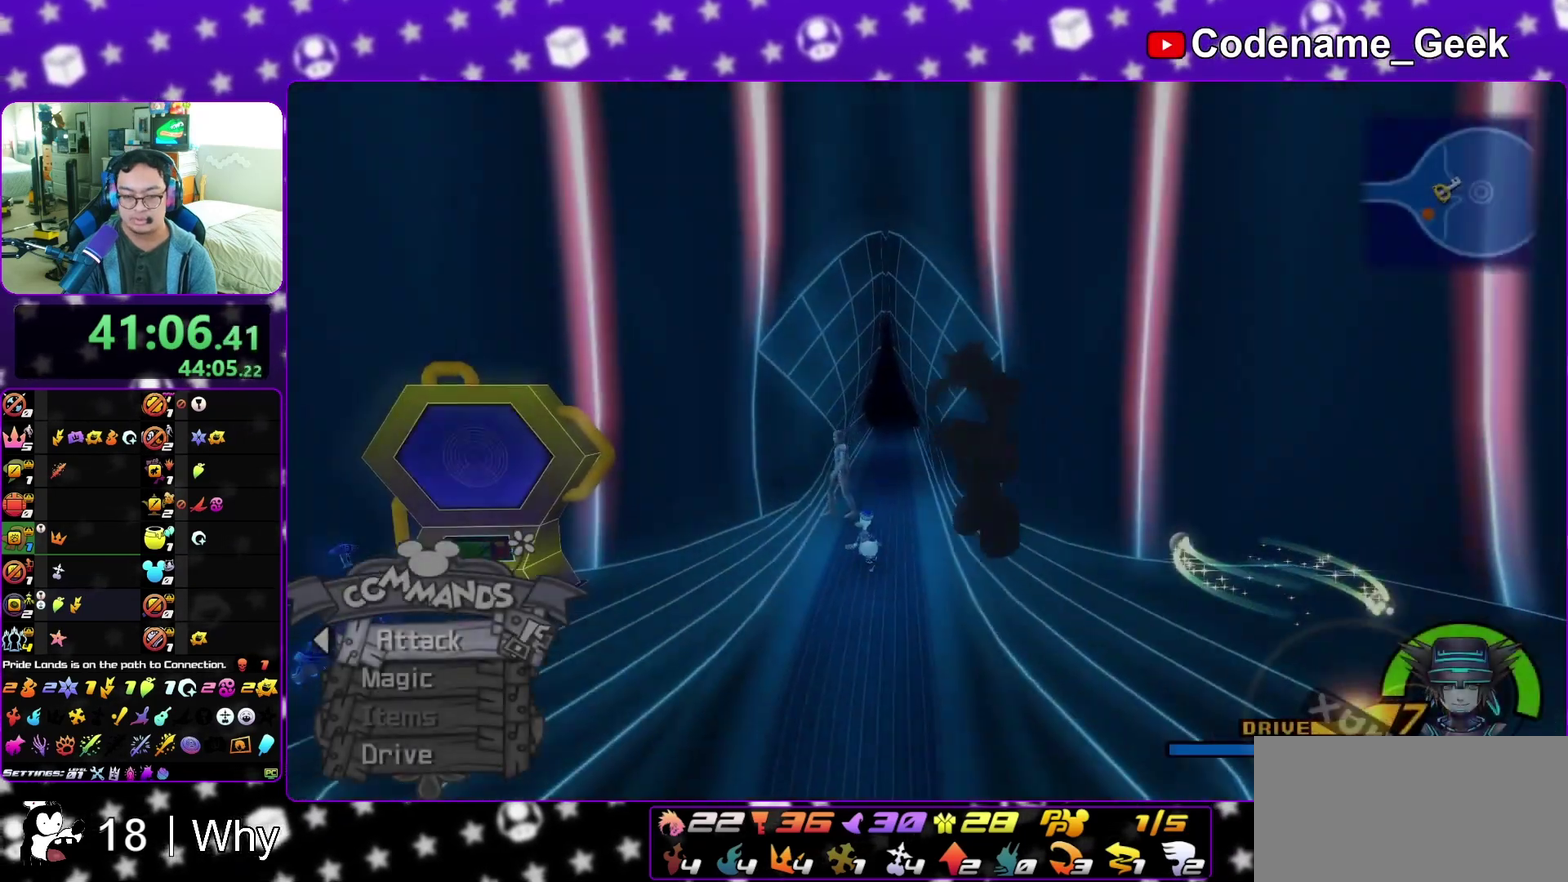
{"dt_ms": 600, "buttons": ["Y"], "left_stick": "down-right", "right_stick": "center", "events": [[17, "Y", "down"], [150, "right_stick", "down"], [317, "right_stick", "center"], [433, "right_stick", "down"], [567, "right_stick", "center"]]}
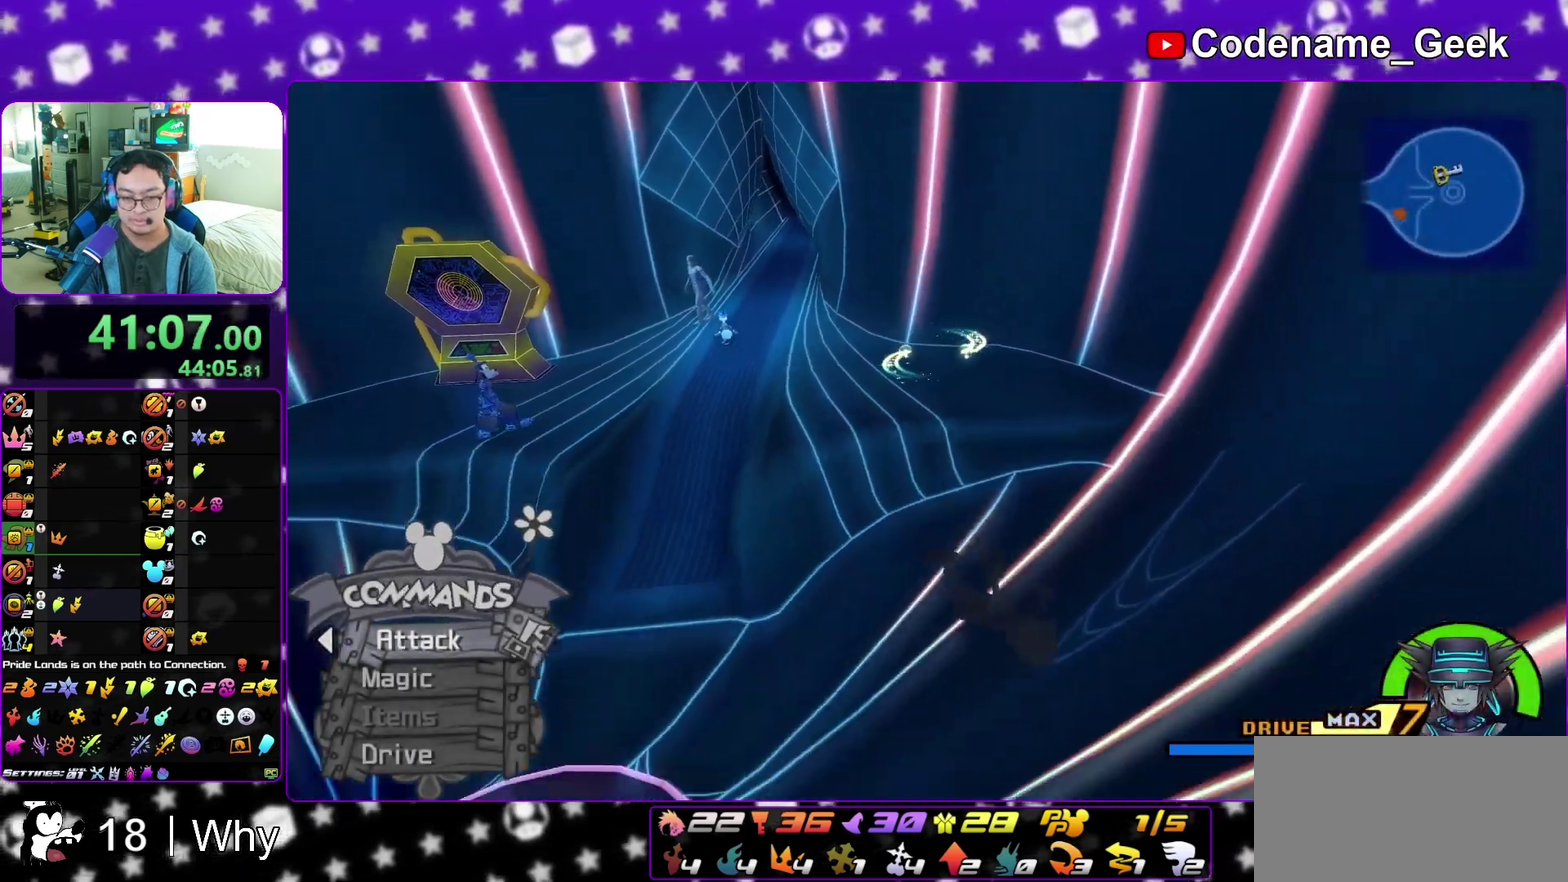
{"dt_ms": 400, "buttons": [], "left_stick": "down", "right_stick": "center", "events": [[50, "left_stick", "down"], [283, "Y", "up"]]}
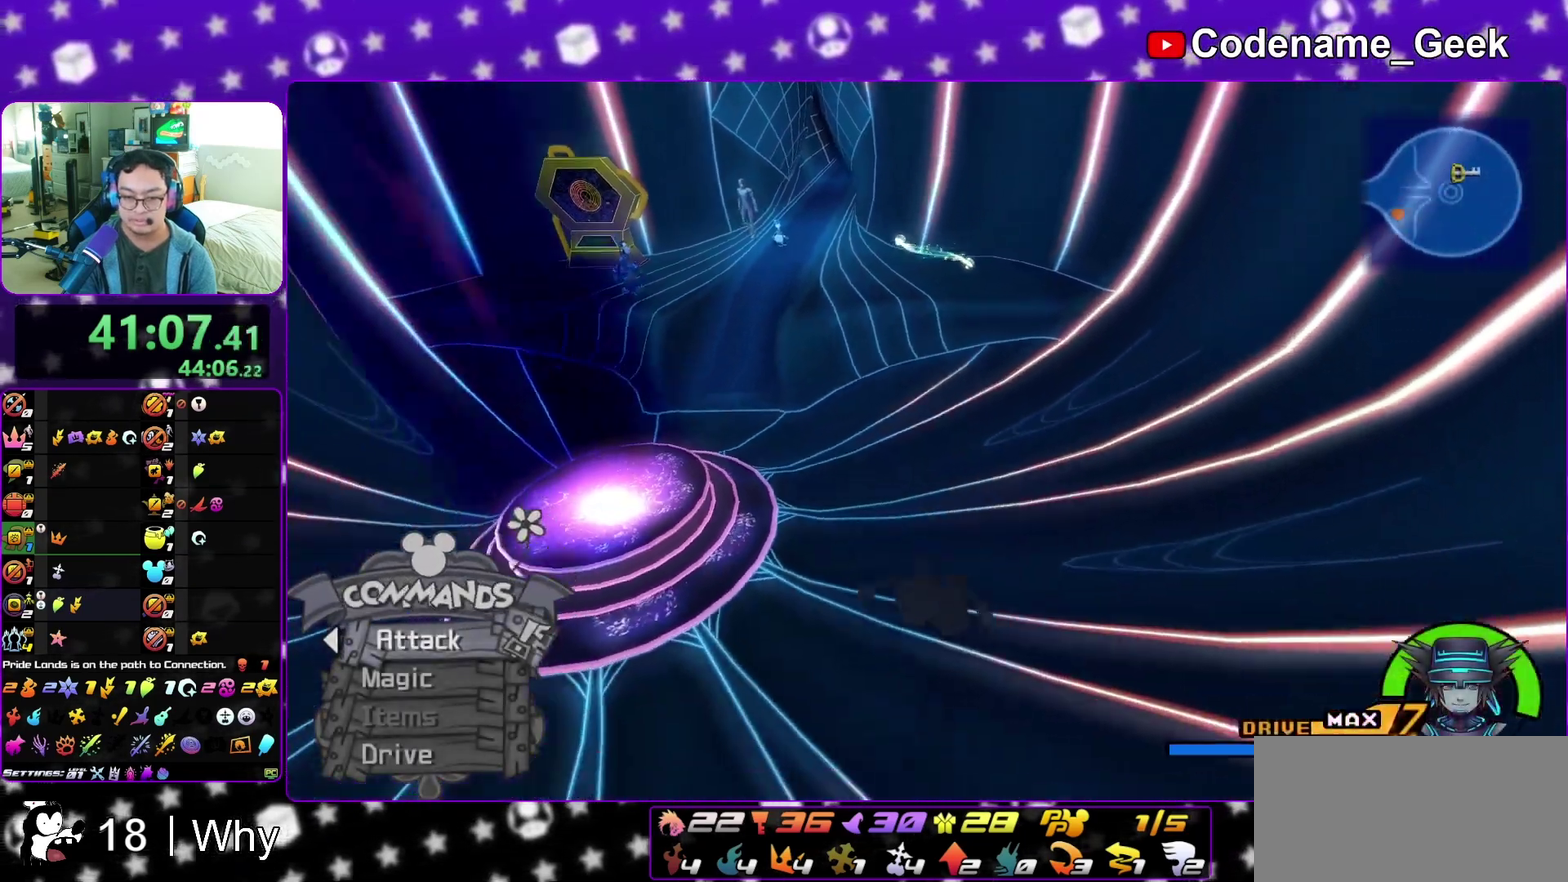
{"dt_ms": 600, "buttons": [], "left_stick": "down-right", "right_stick": "left", "events": [[50, "left_stick", "down-right"], [67, "right_stick", "left"], [133, "right_stick", "center"], [250, "right_stick", "left"], [350, "right_stick", "center"], [467, "right_stick", "left"]]}
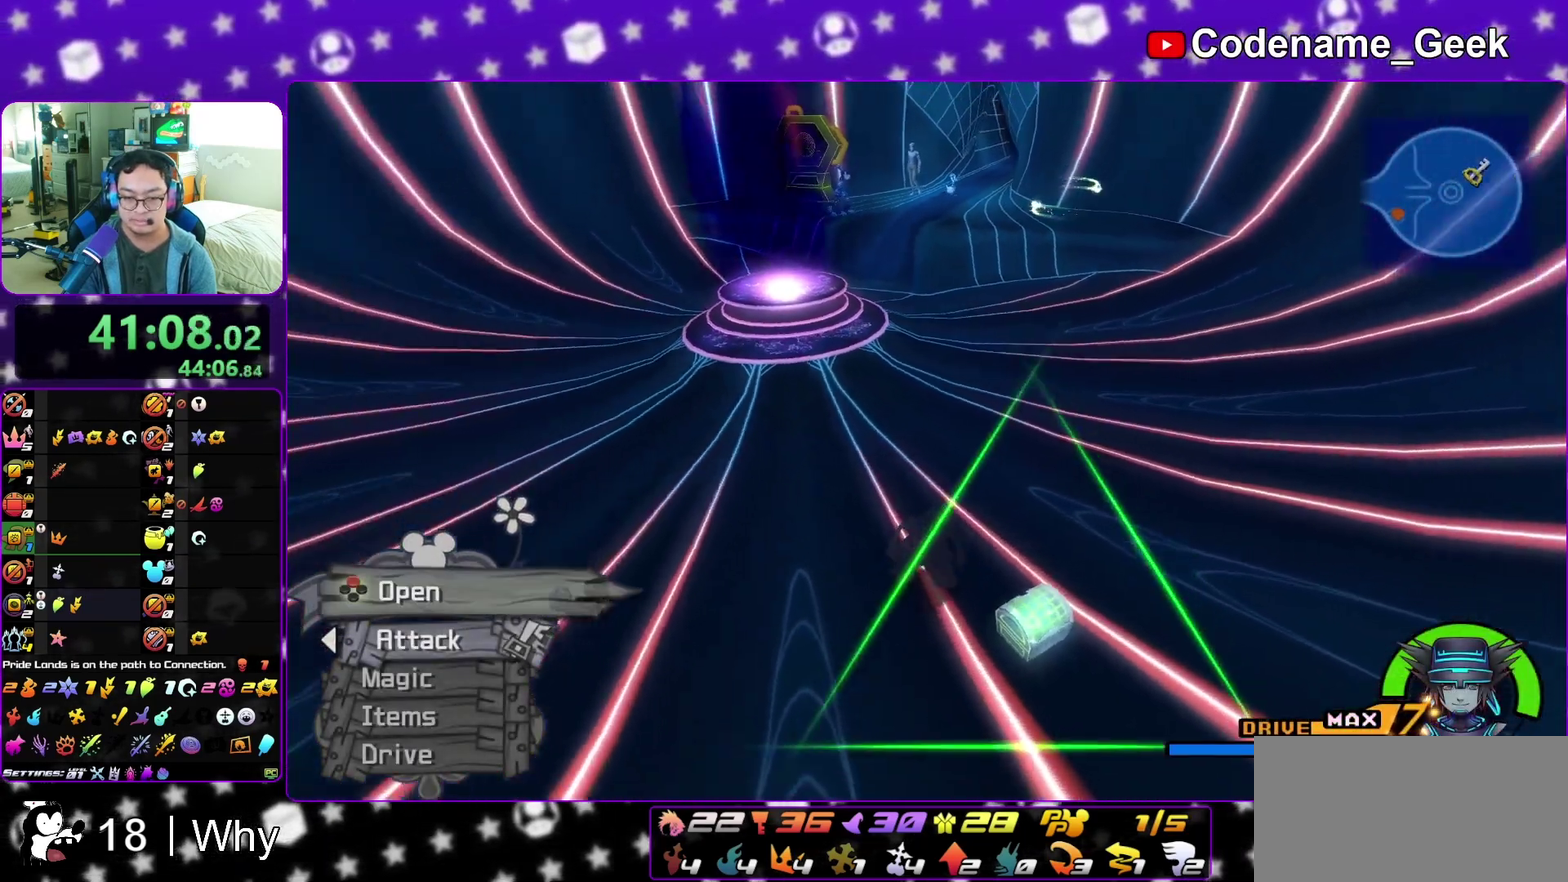
{"dt_ms": 400, "buttons": [], "left_stick": "up-left", "right_stick": "left"}
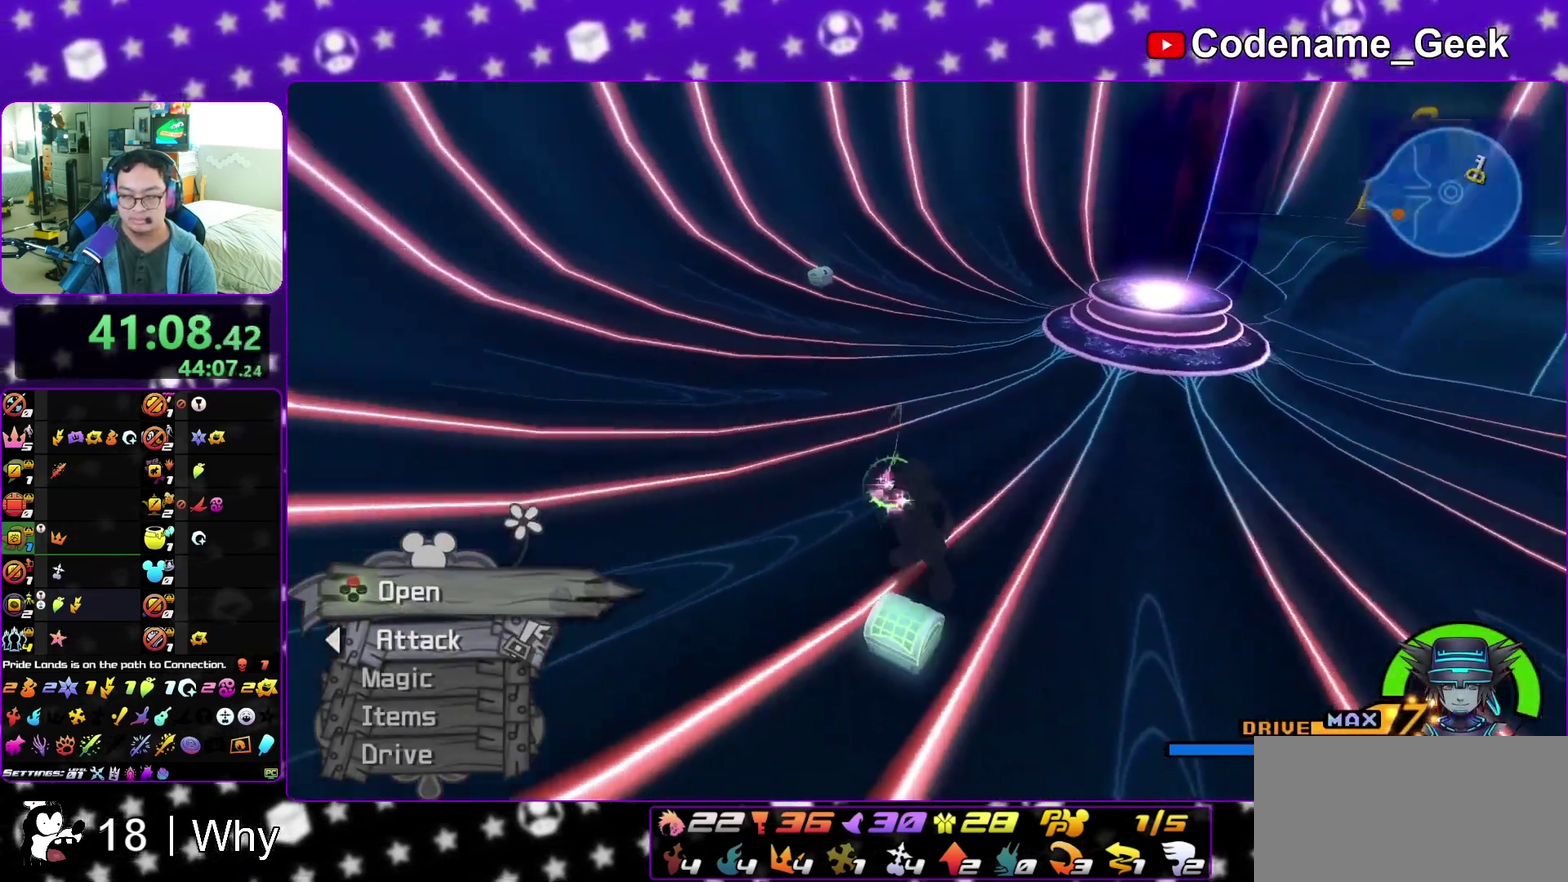
{"dt_ms": 400, "buttons": [], "left_stick": "center", "right_stick": "up-left"}
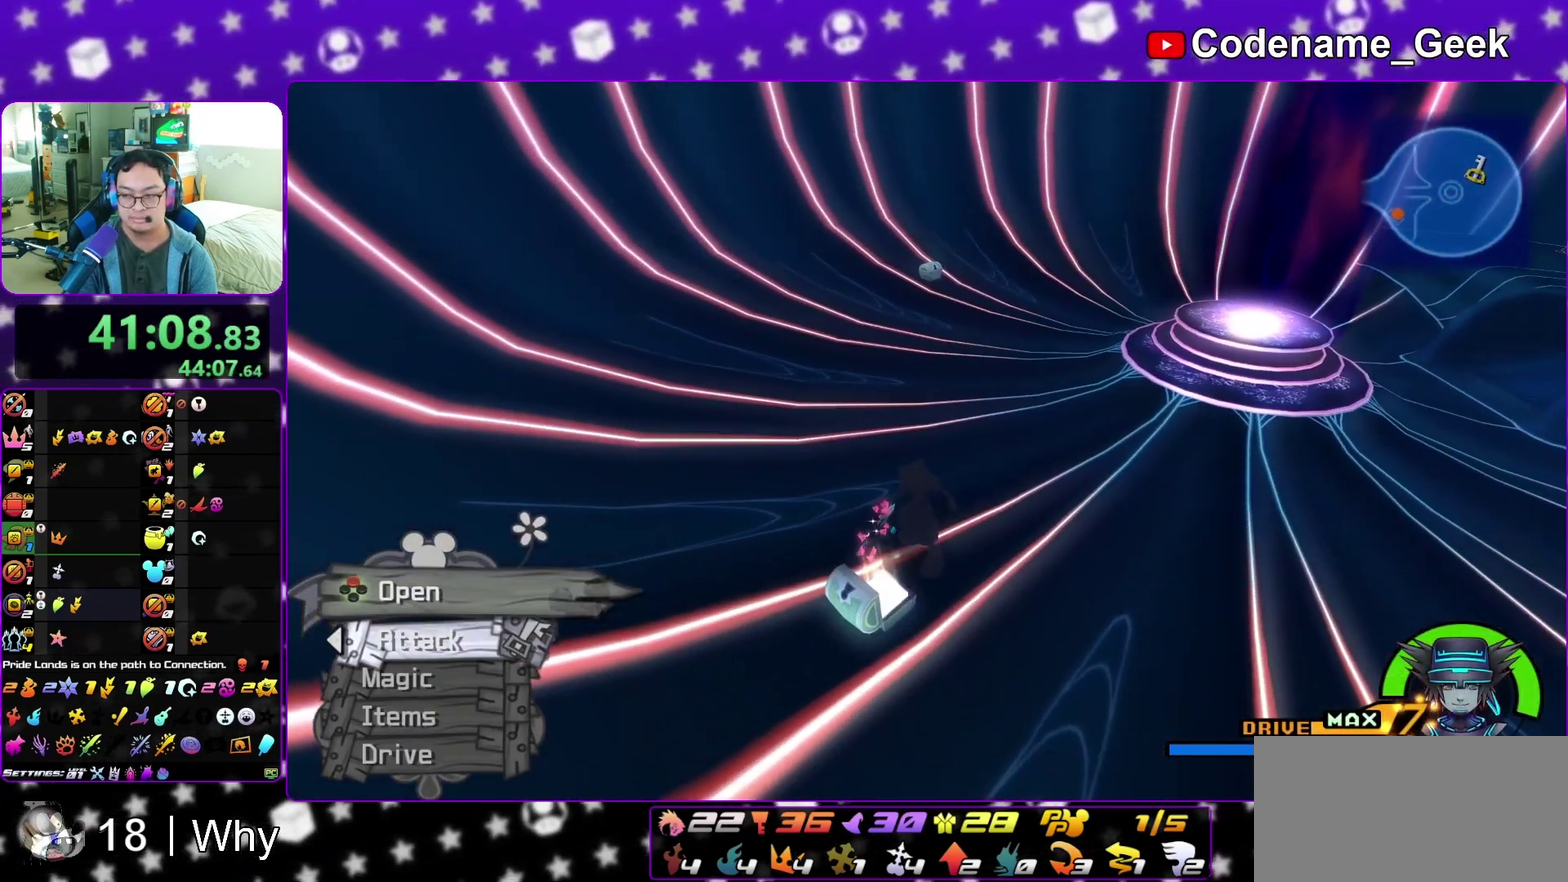
{"dt_ms": 600, "buttons": ["B"], "left_stick": "up-right", "right_stick": "center"}
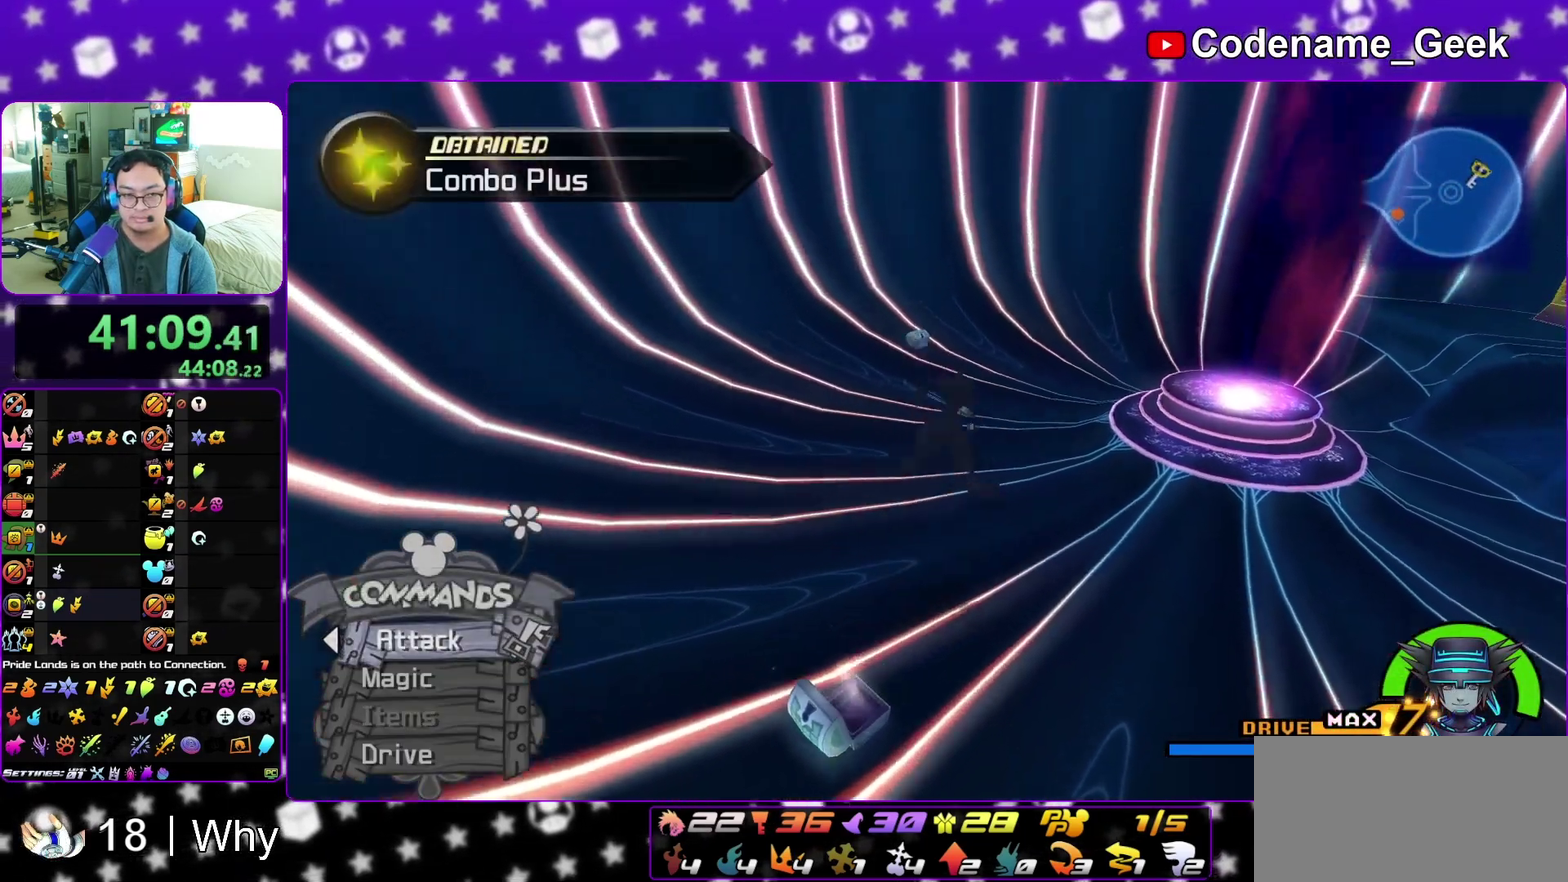
{"dt_ms": 300, "buttons": ["Y"], "left_stick": "up", "right_stick": "center", "events": [[100, "B", "up"], [100, "Y", "down"], [117, "left_stick", "up"], [200, "right_stick", "up"], [267, "right_stick", "center"]]}
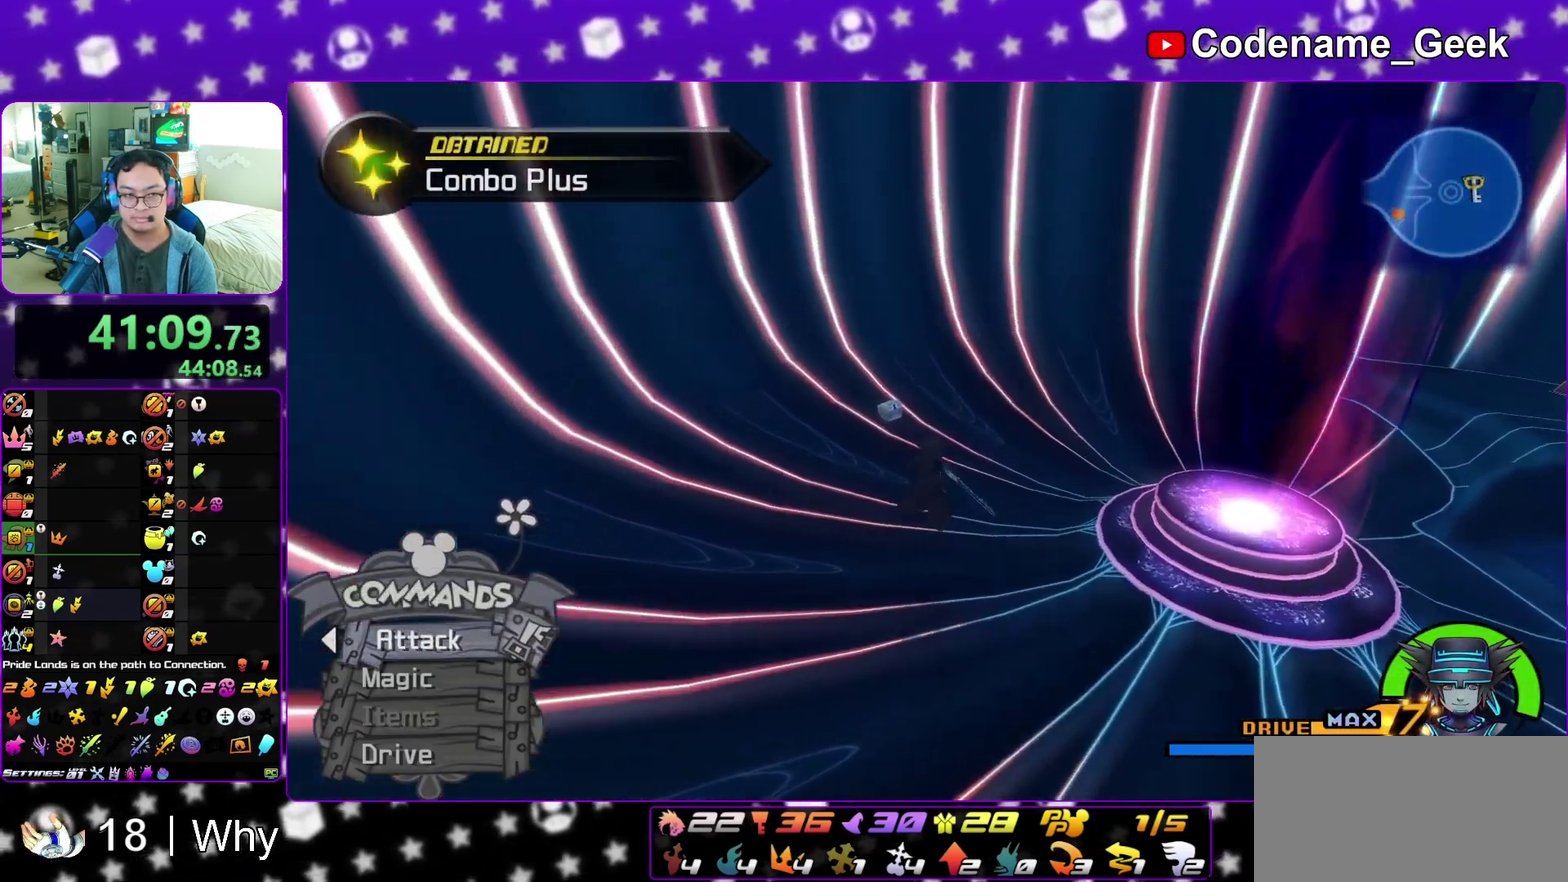
{"dt_ms": 800, "buttons": [], "left_stick": "up-left", "right_stick": "right", "events": [[350, "Y", "up"], [533, "left_stick", "up-left"], [617, "left_stick", "down-left"], [717, "left_stick", "left"], [717, "right_stick", "right"], [767, "left_stick", "up-left"]]}
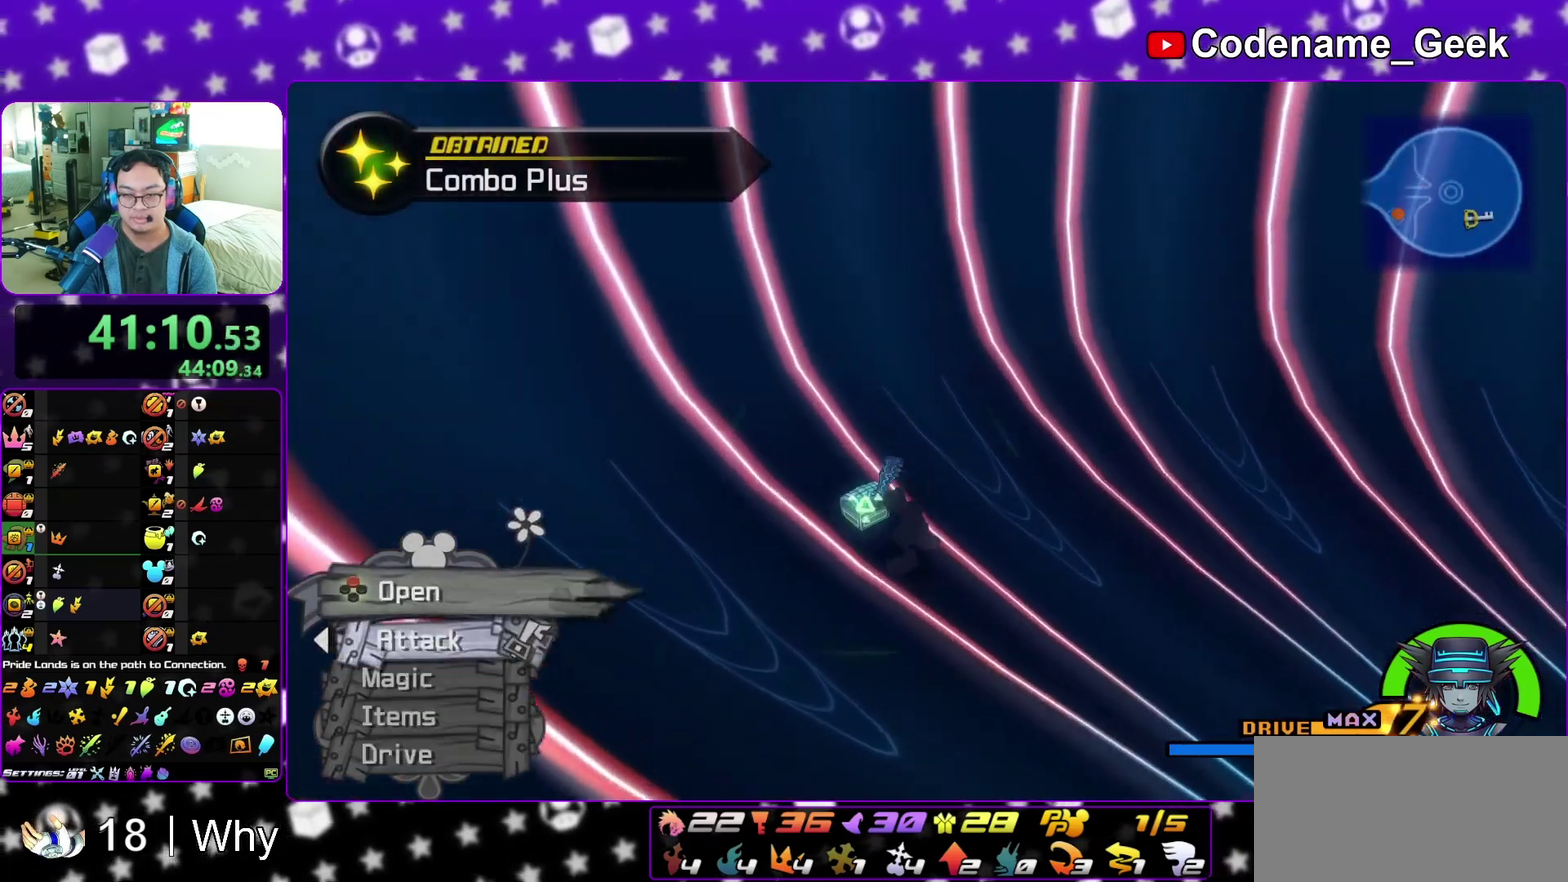
{"dt_ms": 400, "buttons": ["X"], "left_stick": "center", "right_stick": "right", "events": [[150, "X", "down"], [283, "X", "up"], [350, "left_stick", "center"], [367, "X", "down"]]}